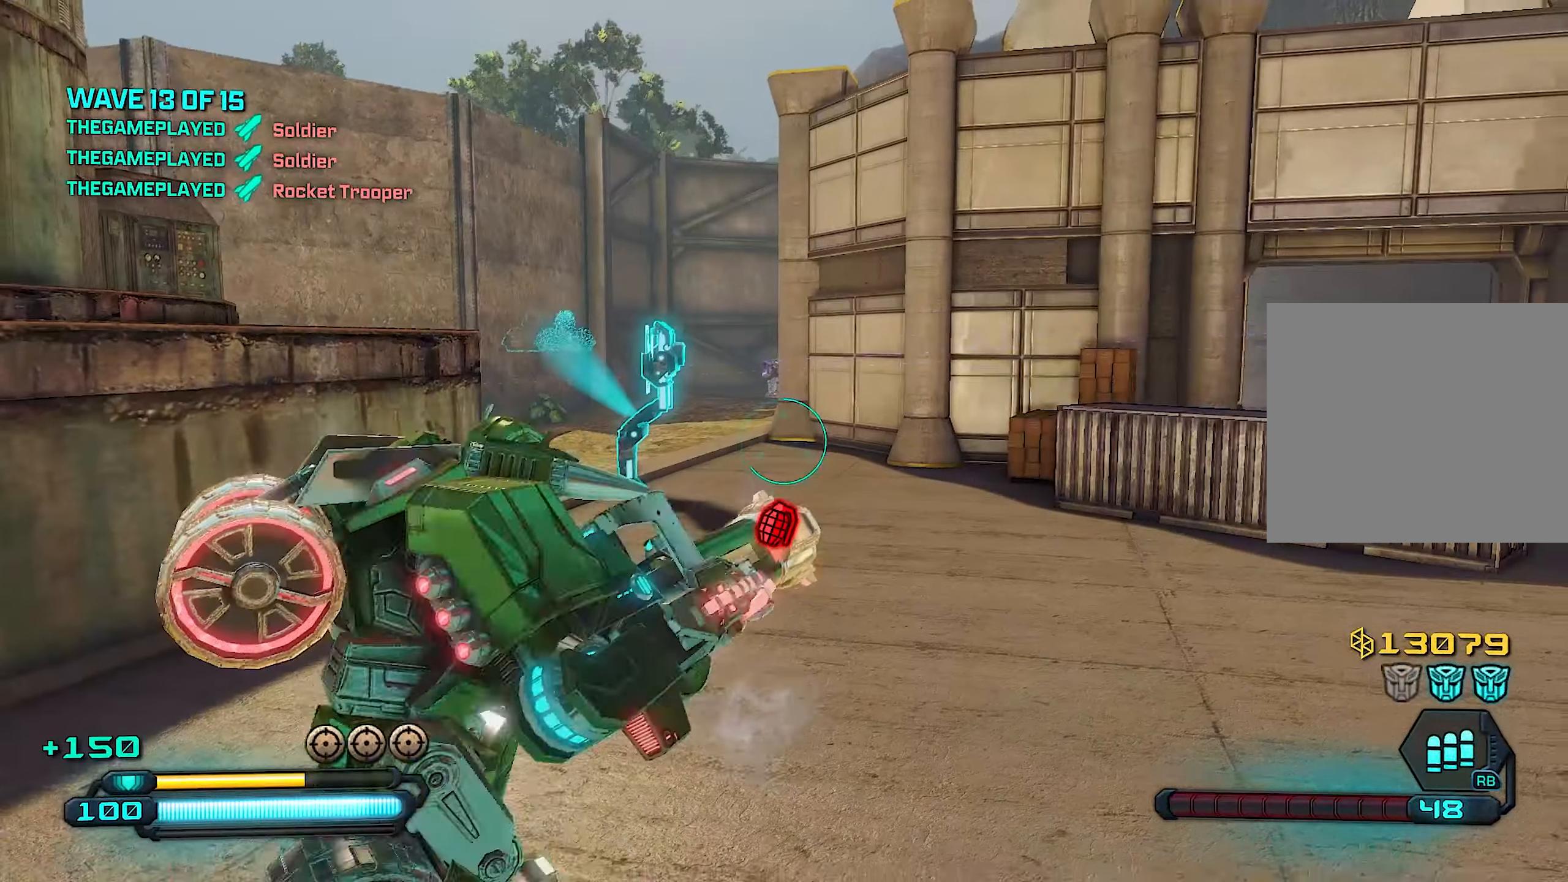
Gameplay with a controller (PlayStation layout); each line is a JSON object with the inputs held at the frame after it. "events" lists button and stick changes between this image and that frame as [ms after this image, input, new state], when the widget could be followed in between.
{"buttons": [], "left_stick": "down-right", "right_stick": "up", "events": [[40, "left_stick", "up-left"], [480, "left_stick", "down-right"], [500, "right_stick", "up"]]}
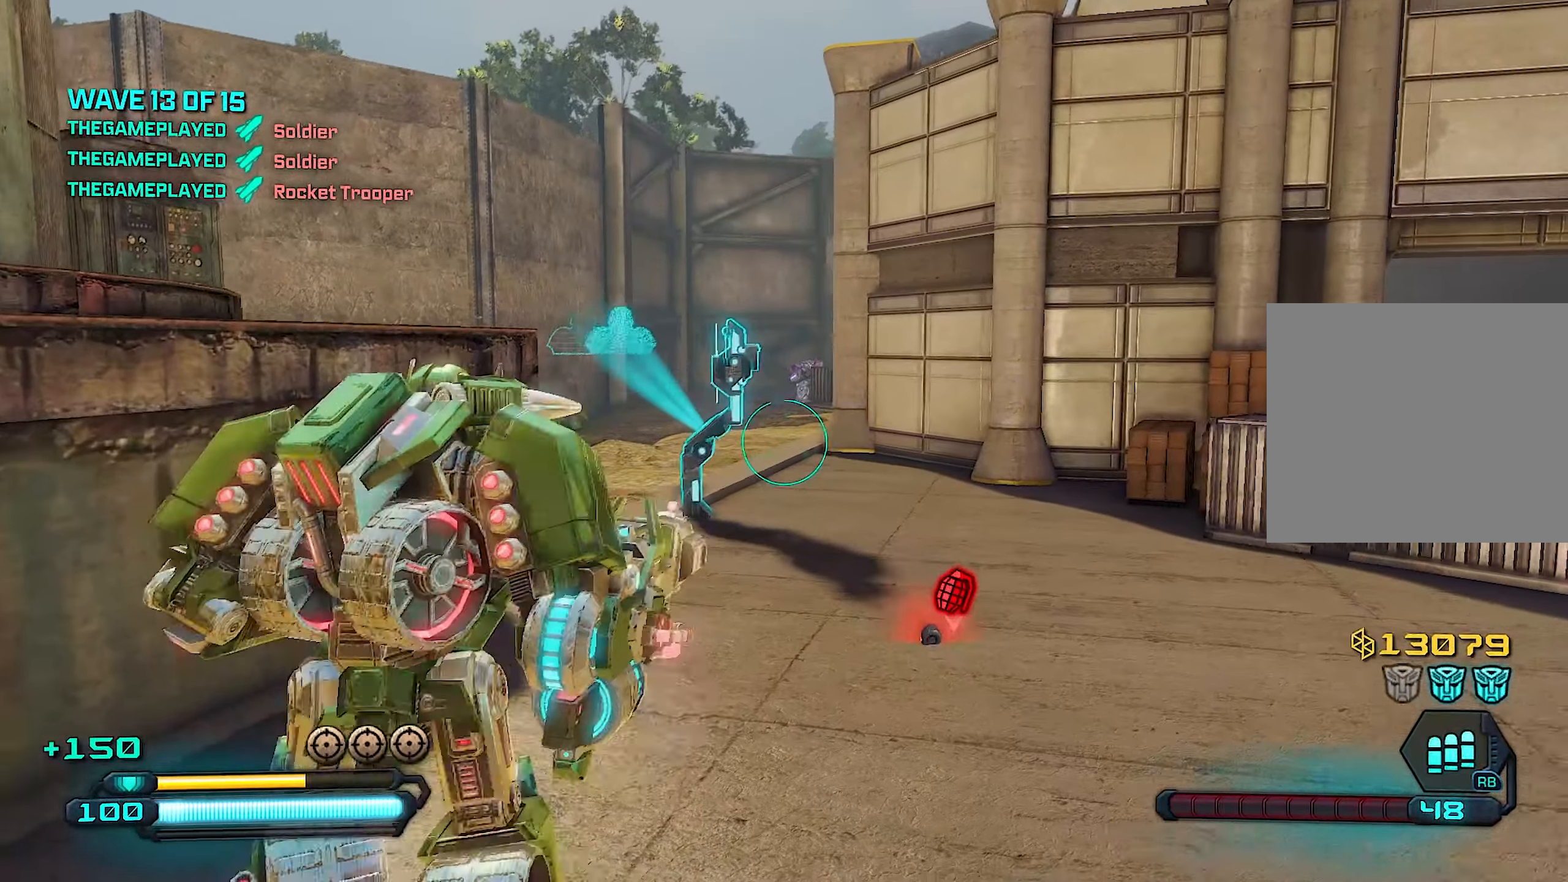
{"buttons": ["L2"], "left_stick": "down", "right_stick": "up", "events": [[220, "left_stick", "down-left"], [320, "right_stick", "center"], [380, "left_stick", "down"], [400, "L2", "down"], [460, "right_stick", "up"]]}
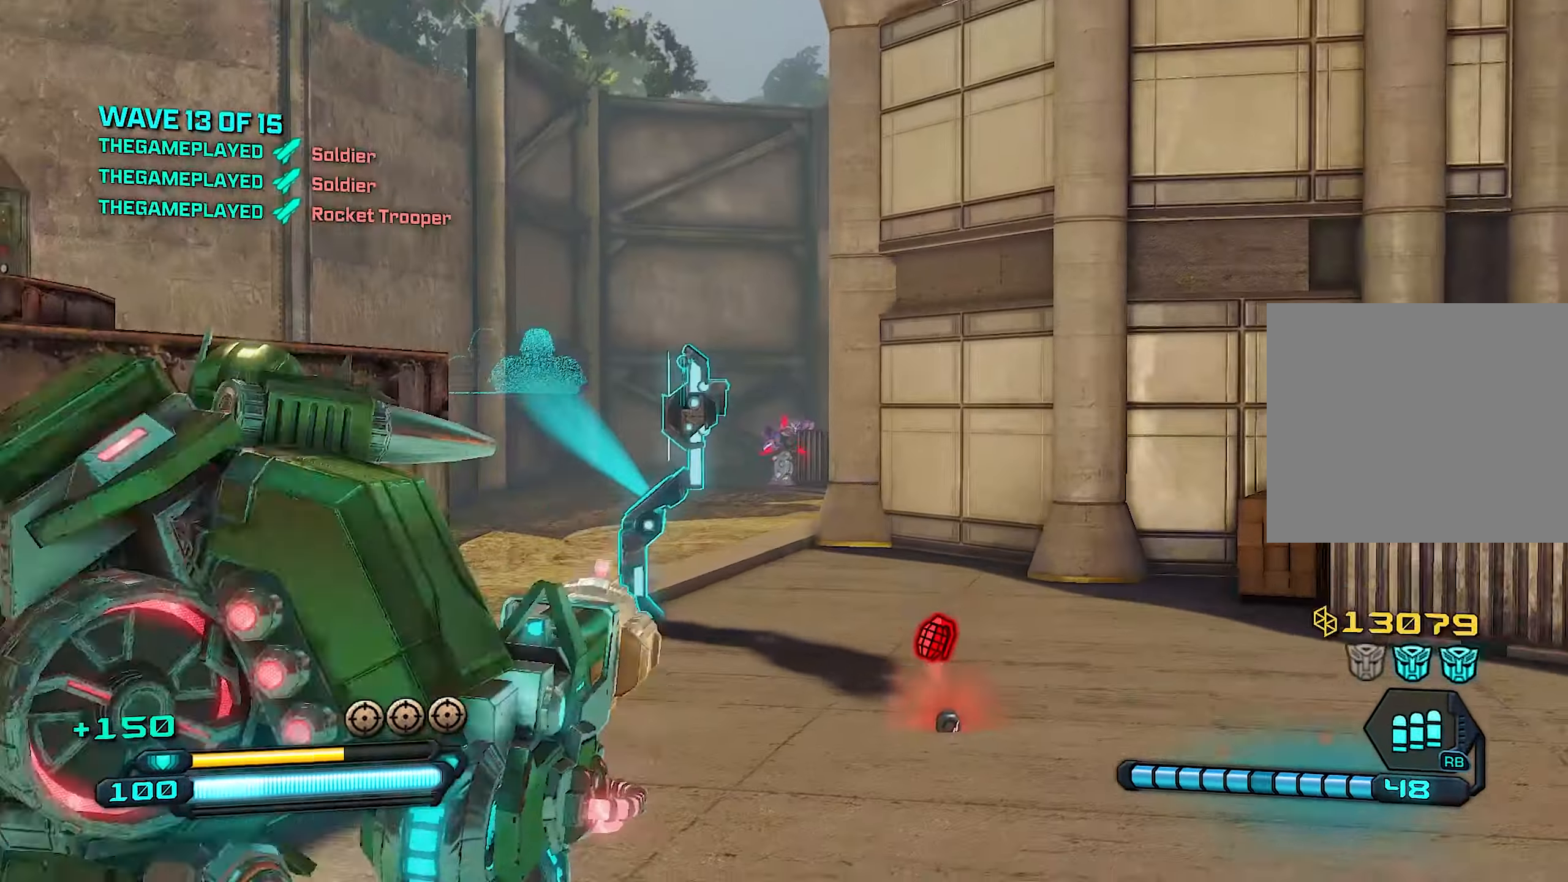
{"buttons": ["L2", "R2"], "left_stick": "up", "right_stick": "down", "events": [[80, "left_stick", "center"], [160, "left_stick", "up"], [200, "right_stick", "center"], [260, "R2", "down"], [400, "right_stick", "down"]]}
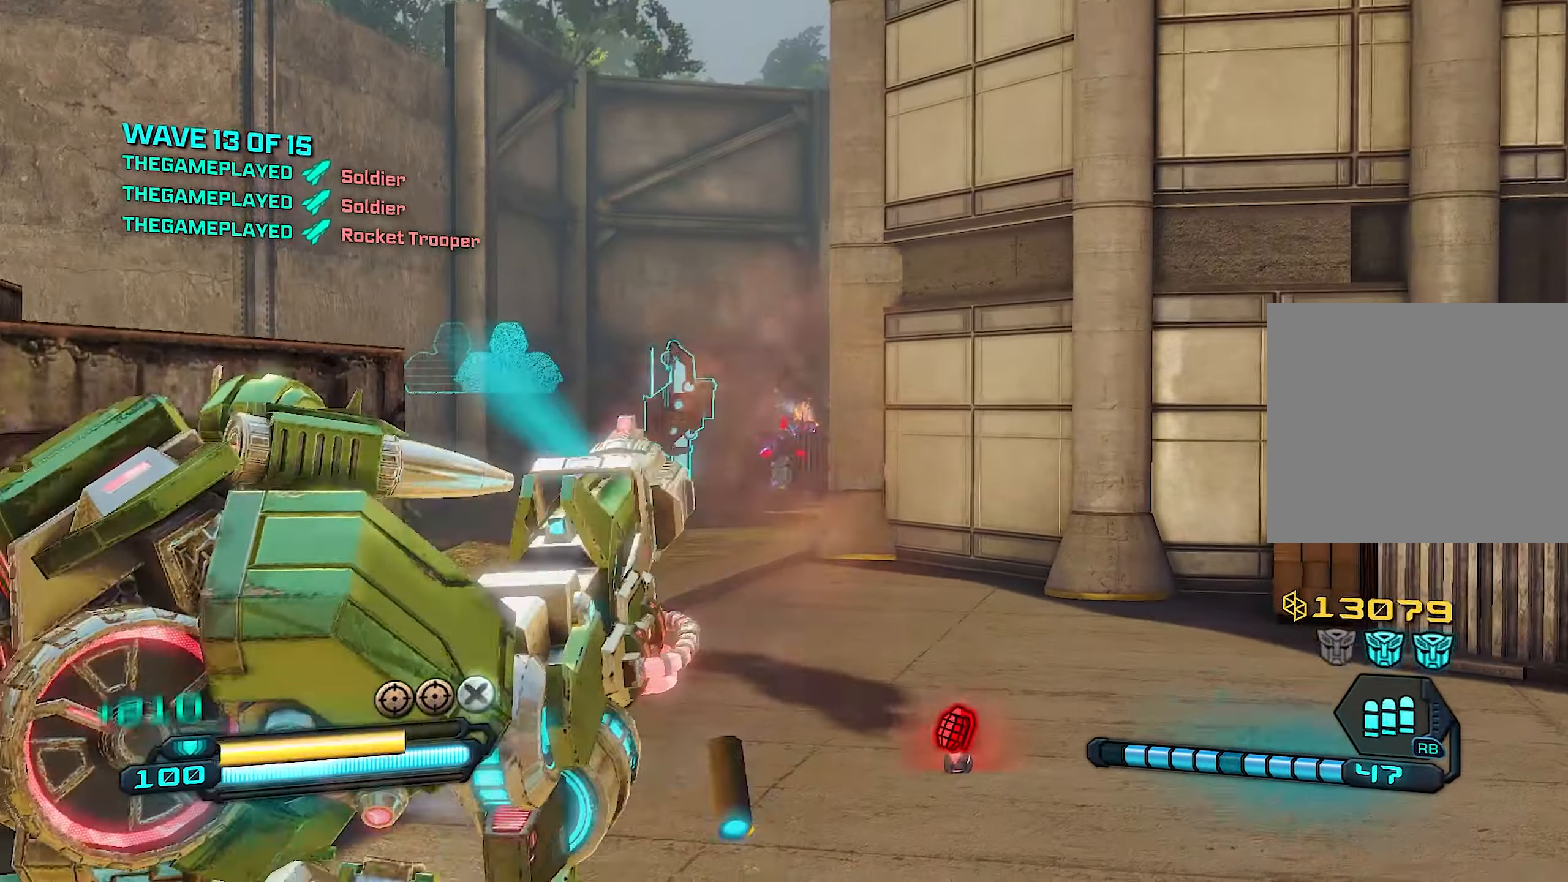
{"buttons": ["L2", "R2"], "left_stick": "up-left", "right_stick": "center", "events": [[80, "right_stick", "center"], [360, "left_stick", "up-left"]]}
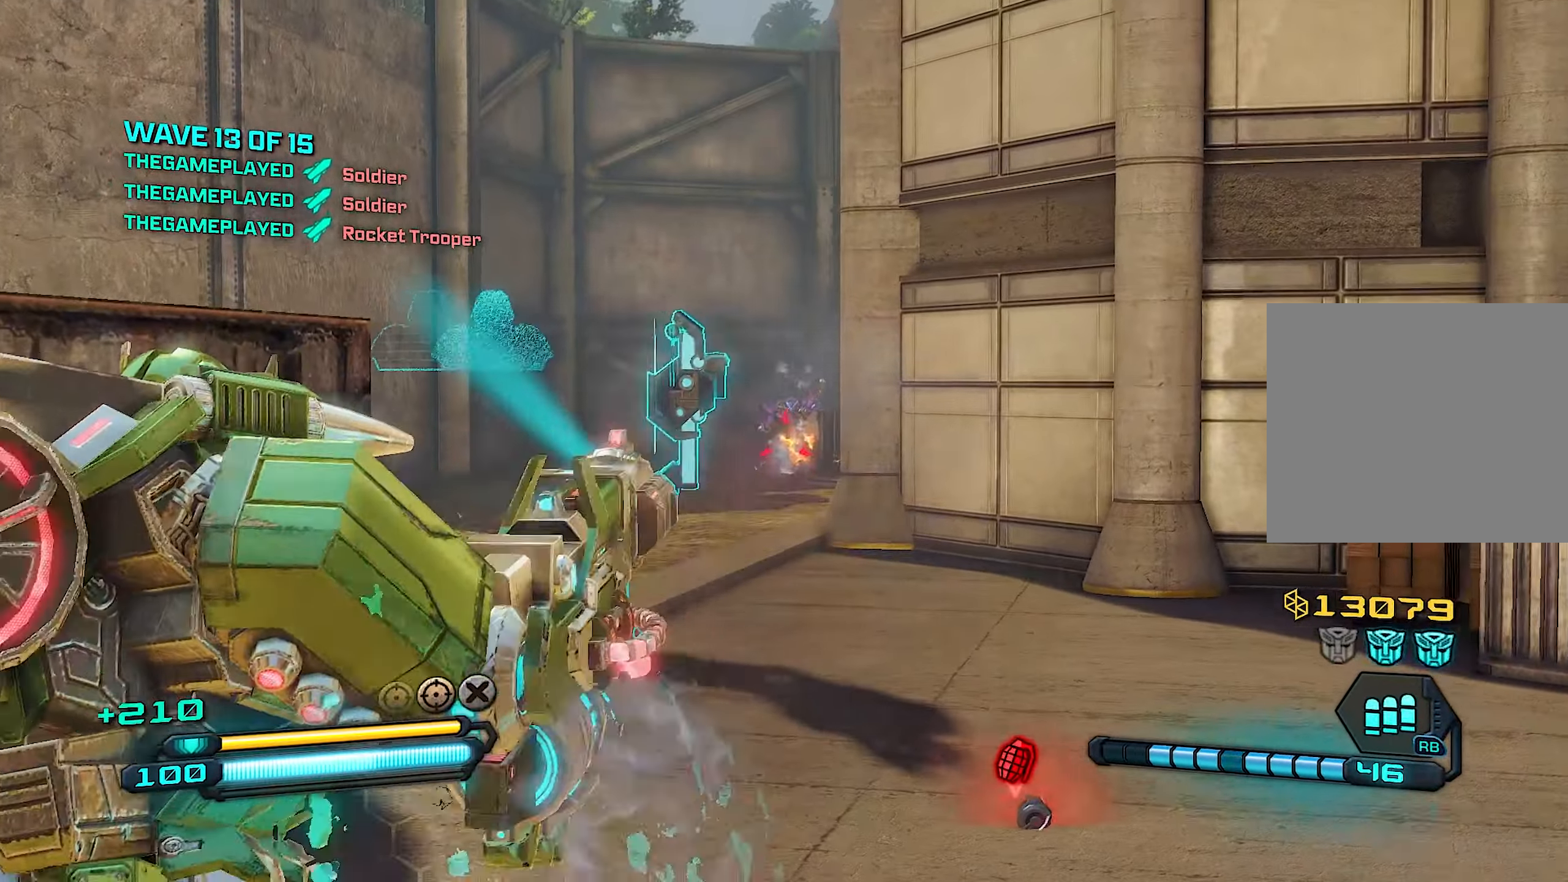
{"buttons": ["L2", "R2"], "left_stick": "center", "right_stick": "center", "events": [[80, "left_stick", "up"], [320, "left_stick", "center"]]}
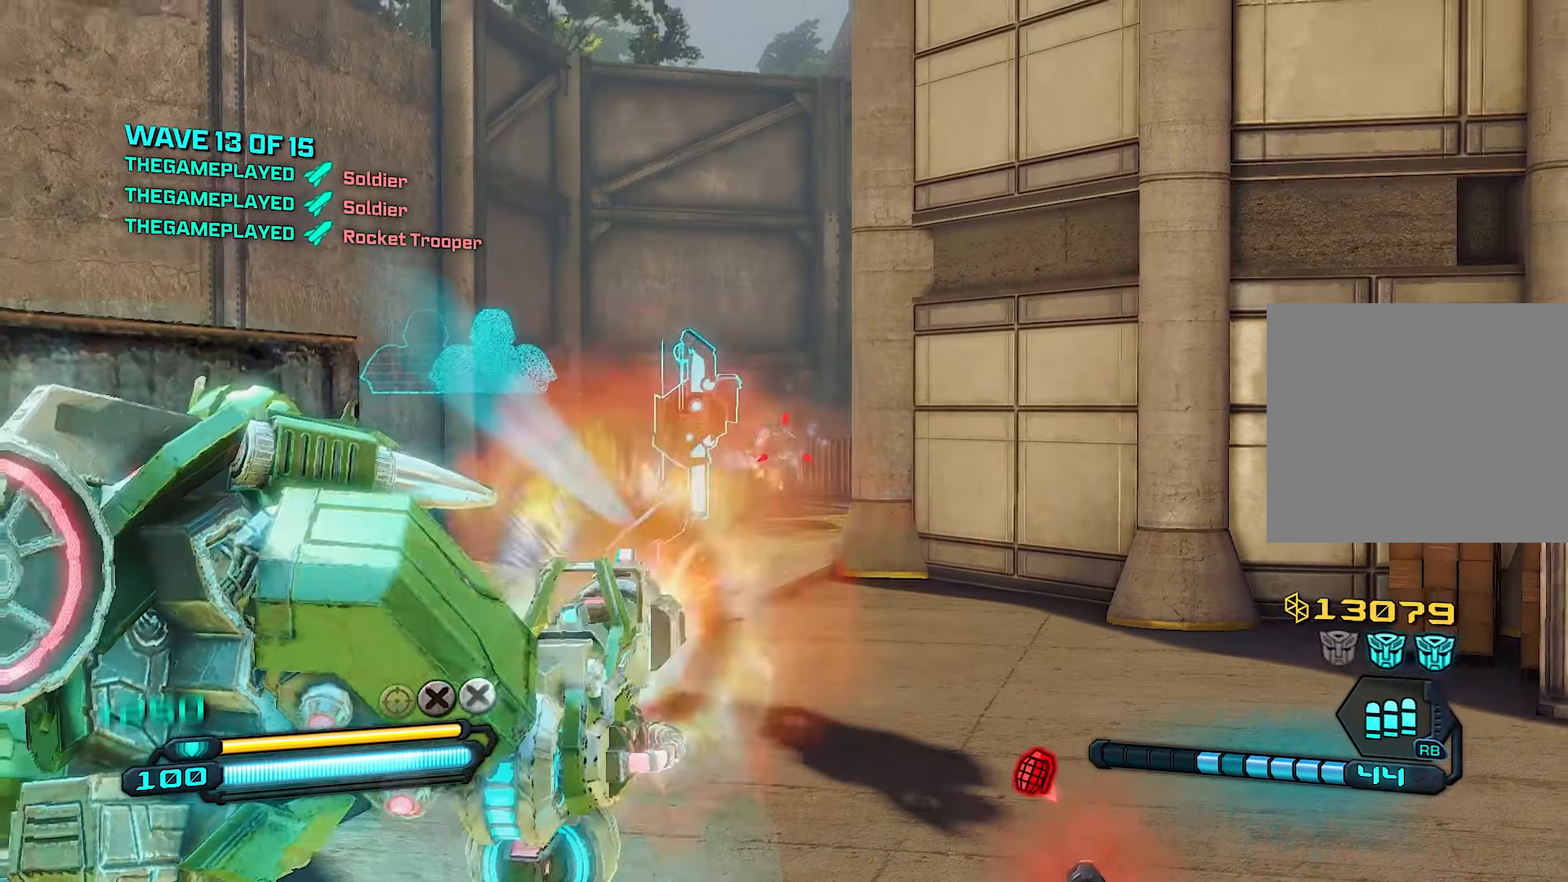
{"buttons": ["L2", "R2"], "left_stick": "down", "right_stick": "center", "events": [[240, "left_stick", "down"], [280, "right_stick", "left"], [400, "right_stick", "center"]]}
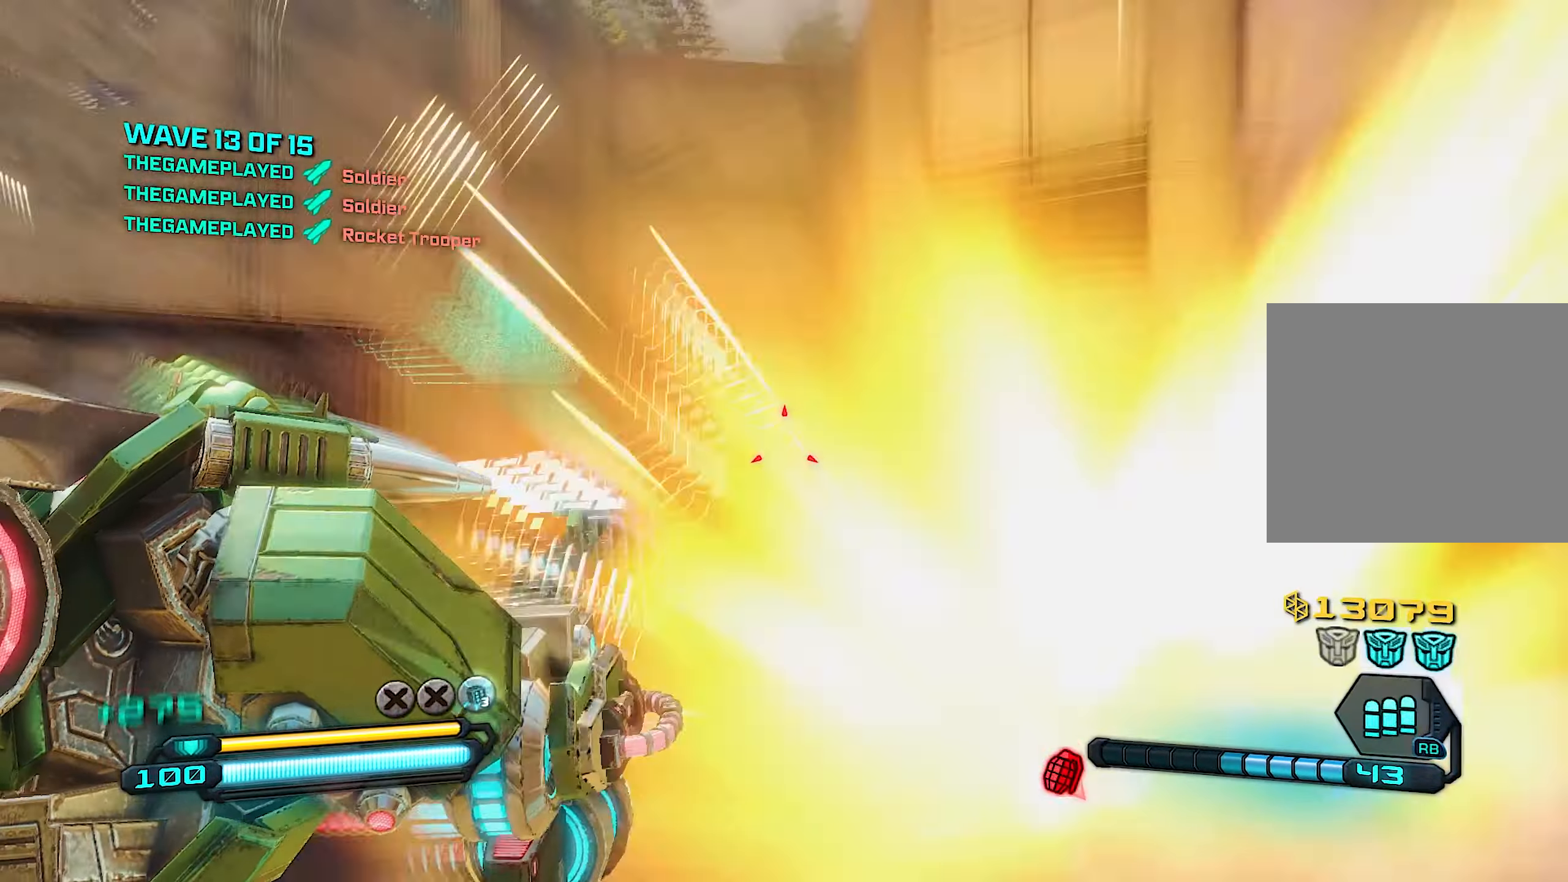
{"buttons": ["L2", "R2"], "left_stick": "down-right", "right_stick": "center", "events": [[200, "right_stick", "right"], [320, "right_stick", "center"], [340, "left_stick", "down-right"]]}
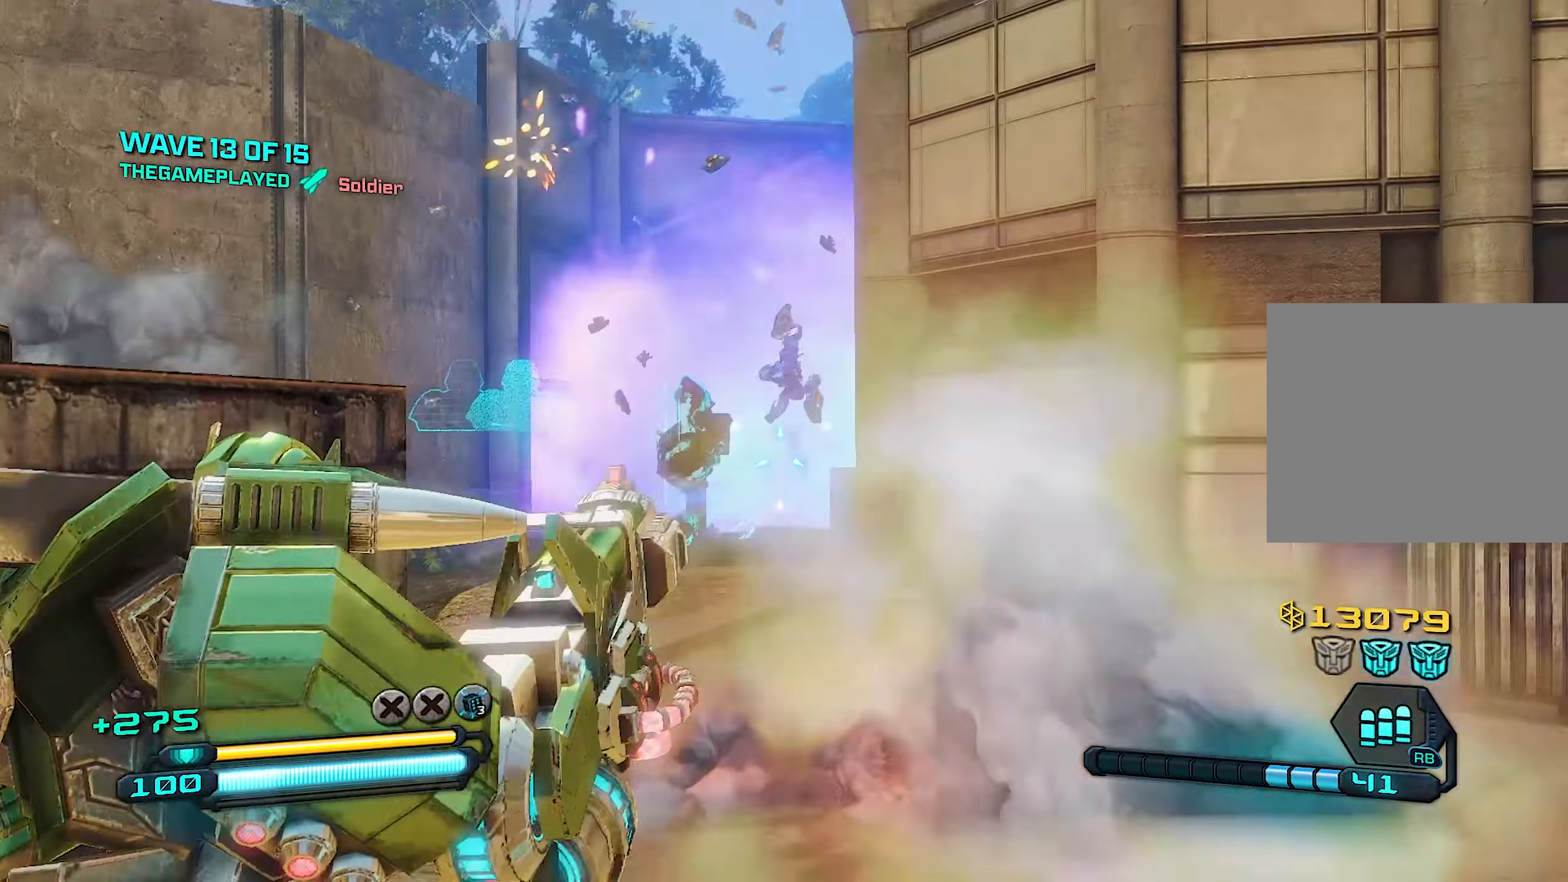
{"buttons": ["R2"], "left_stick": "down-left", "right_stick": "center", "events": [[280, "left_stick", "down"], [380, "SQUARE", "down"], [400, "L2", "up"], [460, "SQUARE", "up"], [460, "left_stick", "down-left"]]}
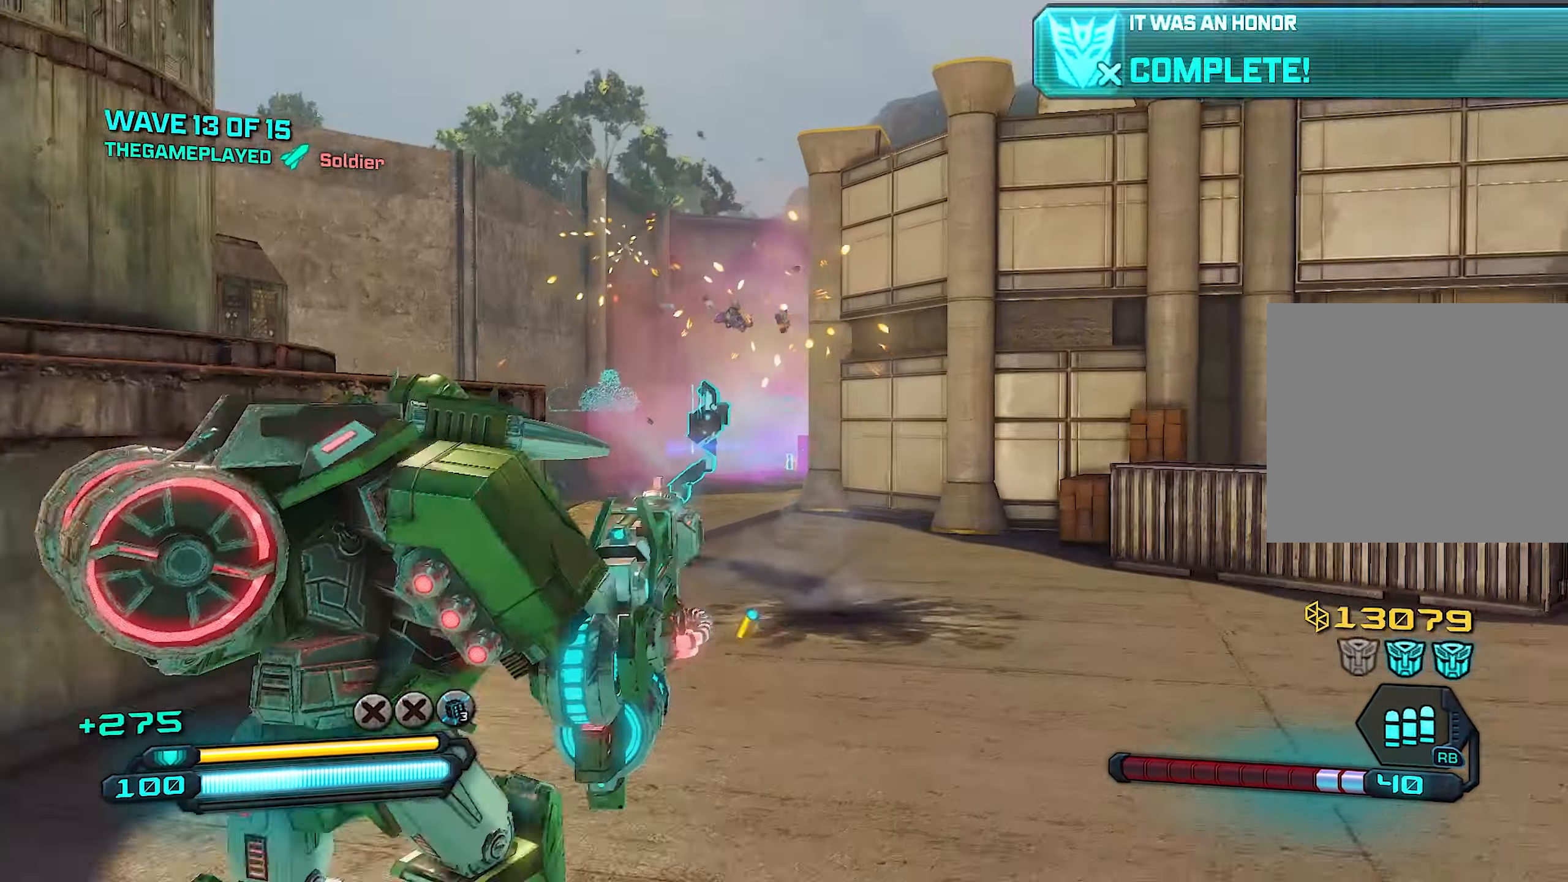
{"buttons": [], "left_stick": "up-right", "right_stick": "center", "events": [[40, "R2", "up"], [100, "left_stick", "left"], [260, "left_stick", "up"], [340, "left_stick", "up-right"]]}
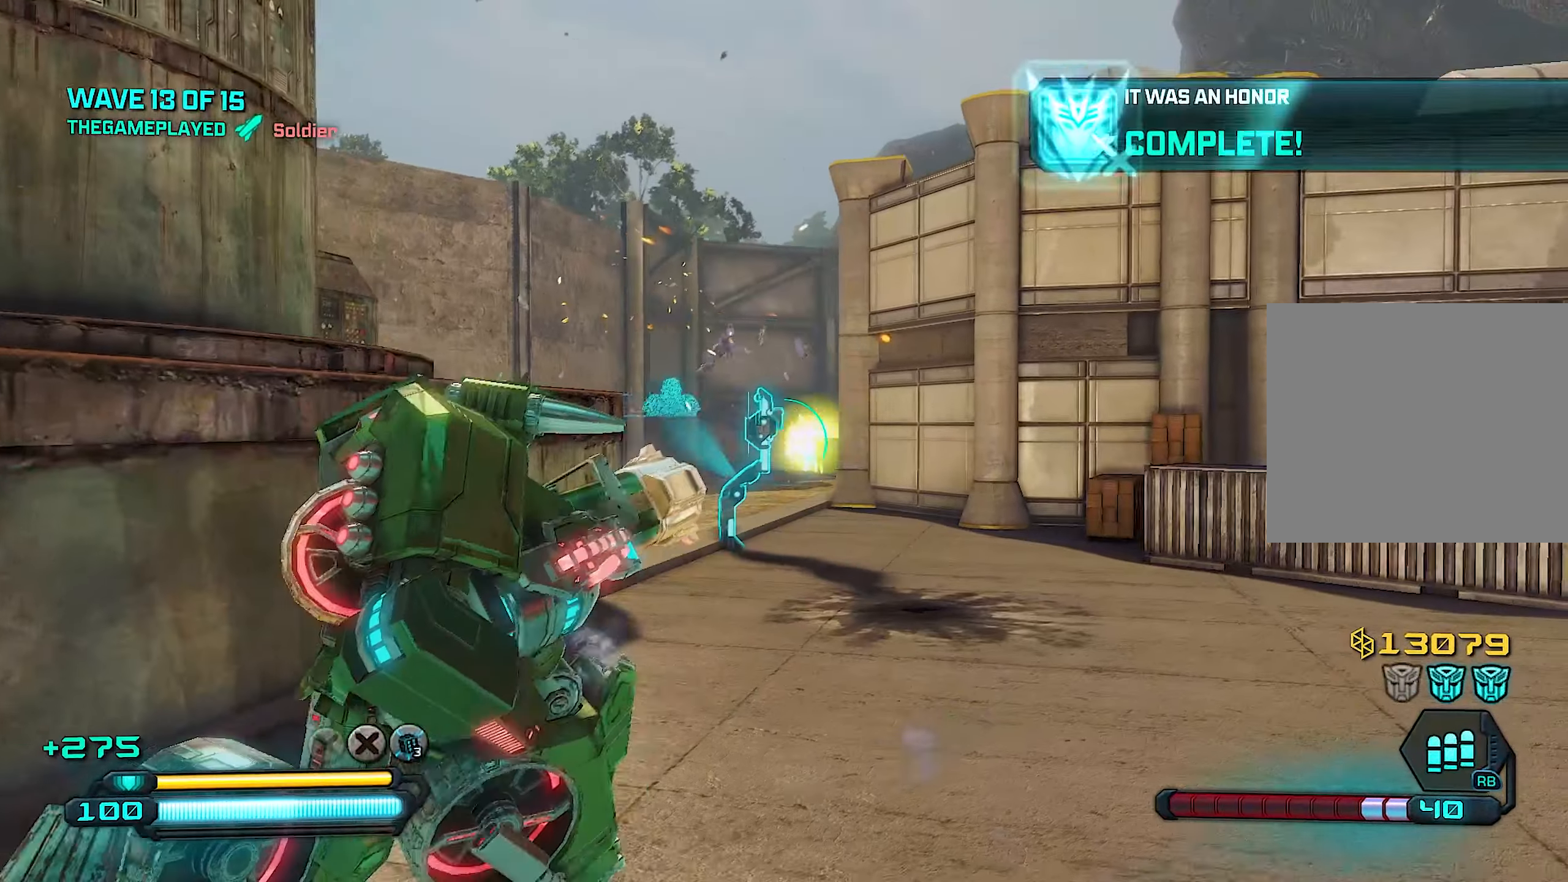
{"buttons": [], "left_stick": "up-right", "right_stick": "down-left", "events": [[240, "right_stick", "down-left"]]}
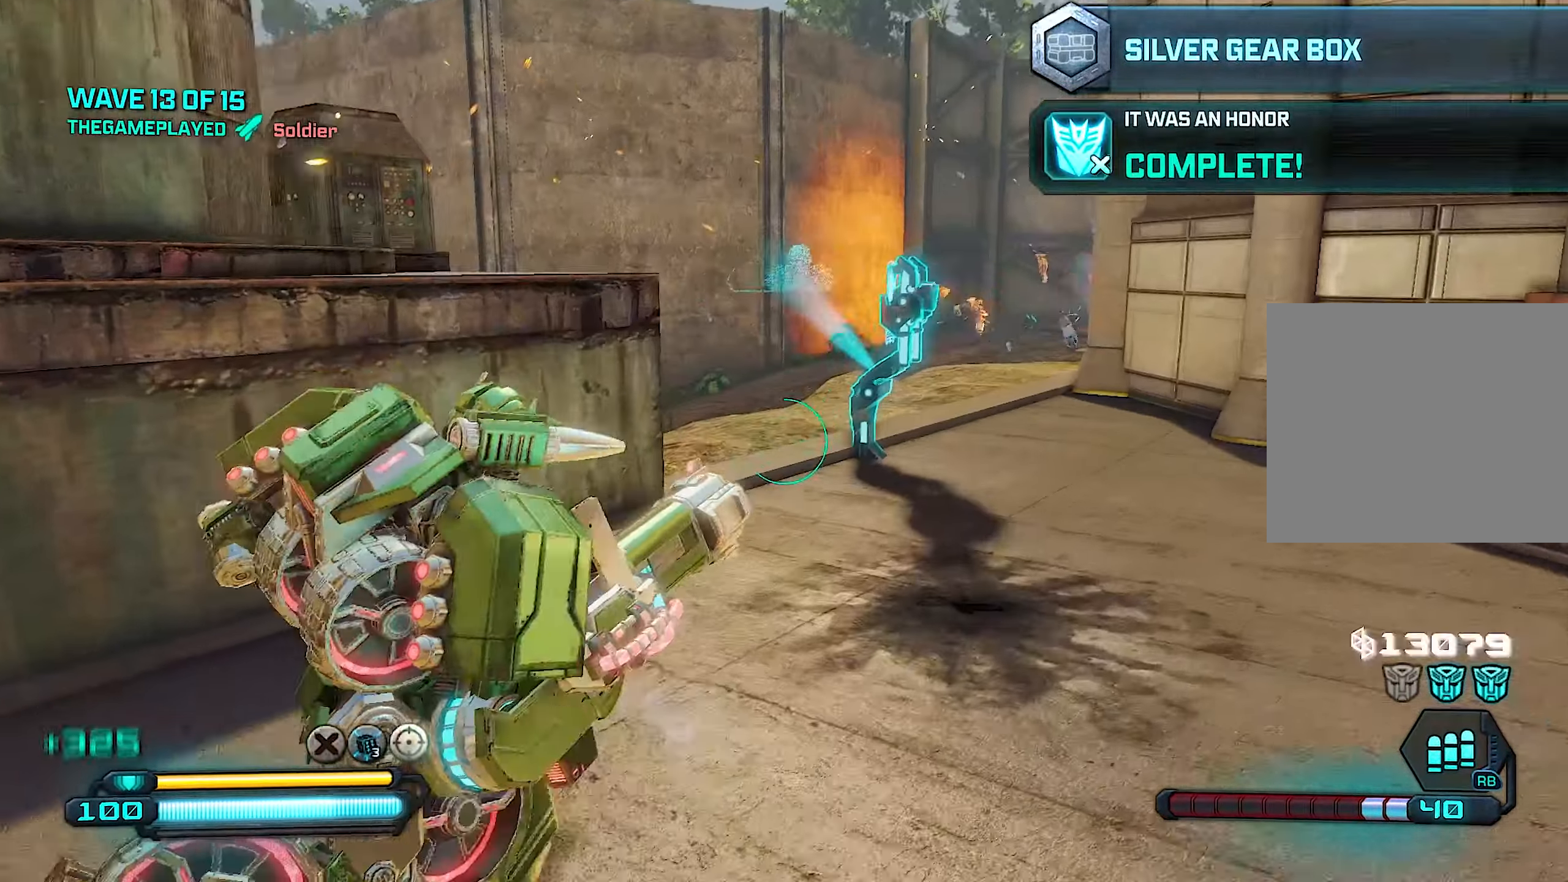
{"buttons": [], "left_stick": "up-right", "right_stick": "left", "events": [[260, "right_stick", "left"]]}
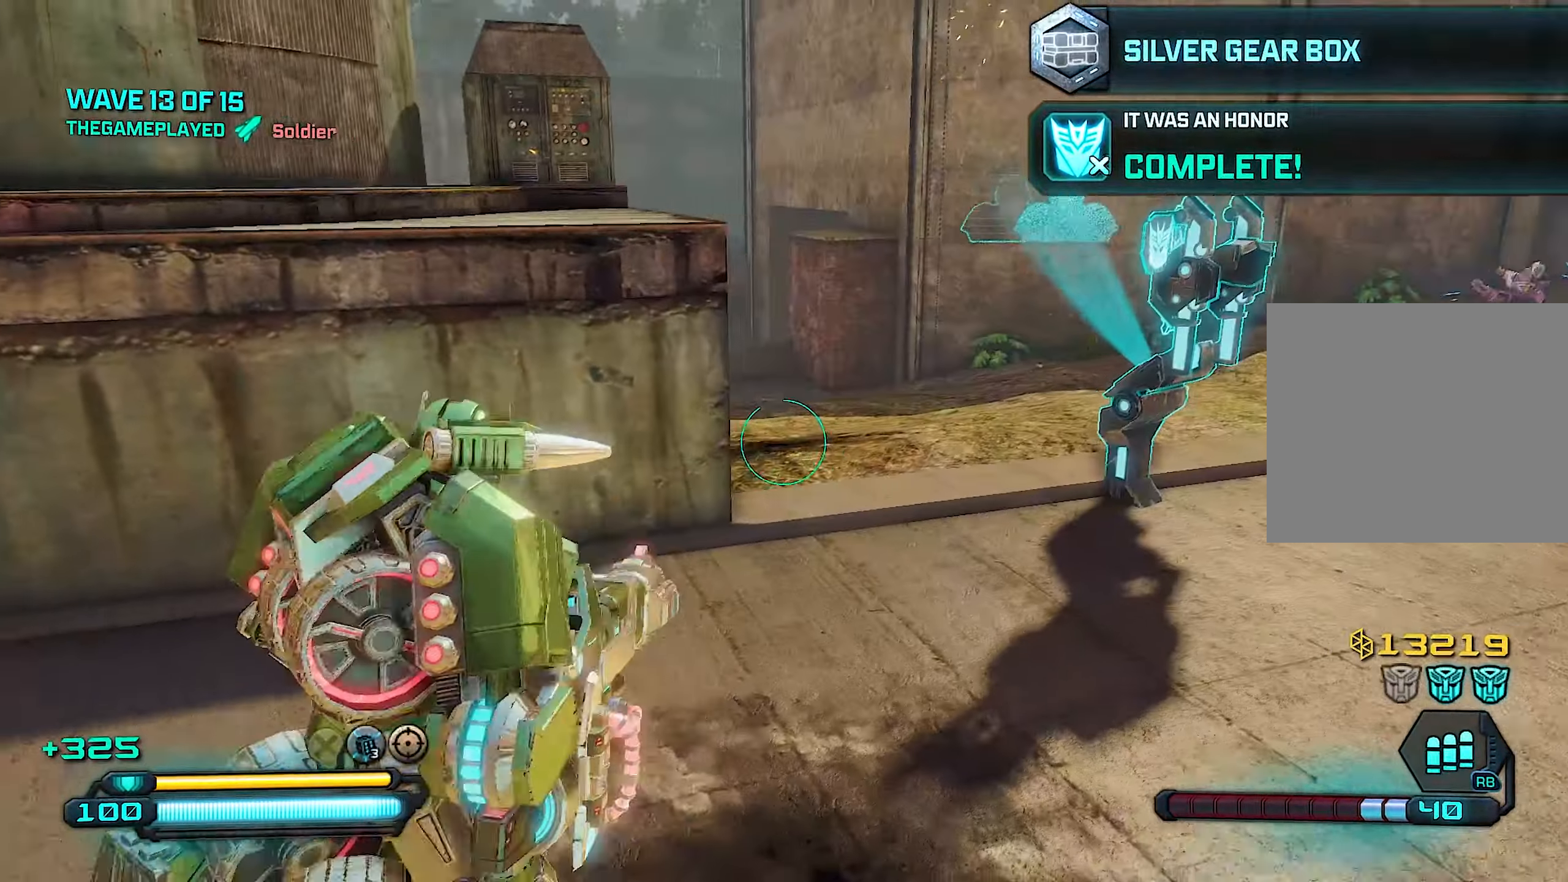
{"buttons": [], "left_stick": "up", "right_stick": "left", "events": [[500, "left_stick", "up"]]}
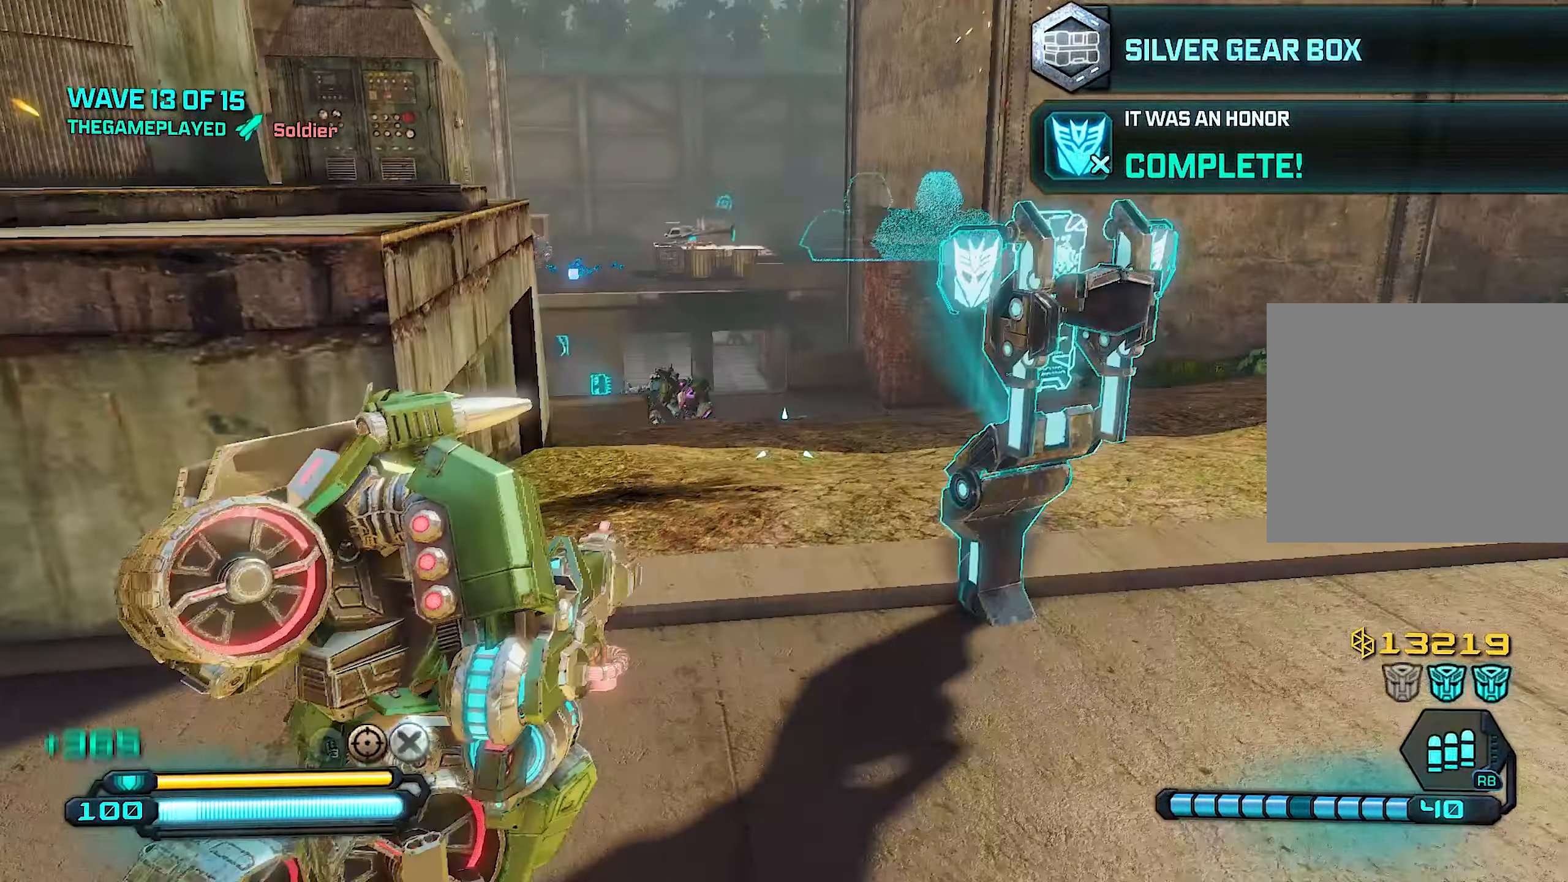
{"buttons": ["R2"], "left_stick": "up", "right_stick": "left", "events": [[180, "right_stick", "center"], [300, "right_stick", "up"], [400, "right_stick", "left"], [440, "R2", "down"]]}
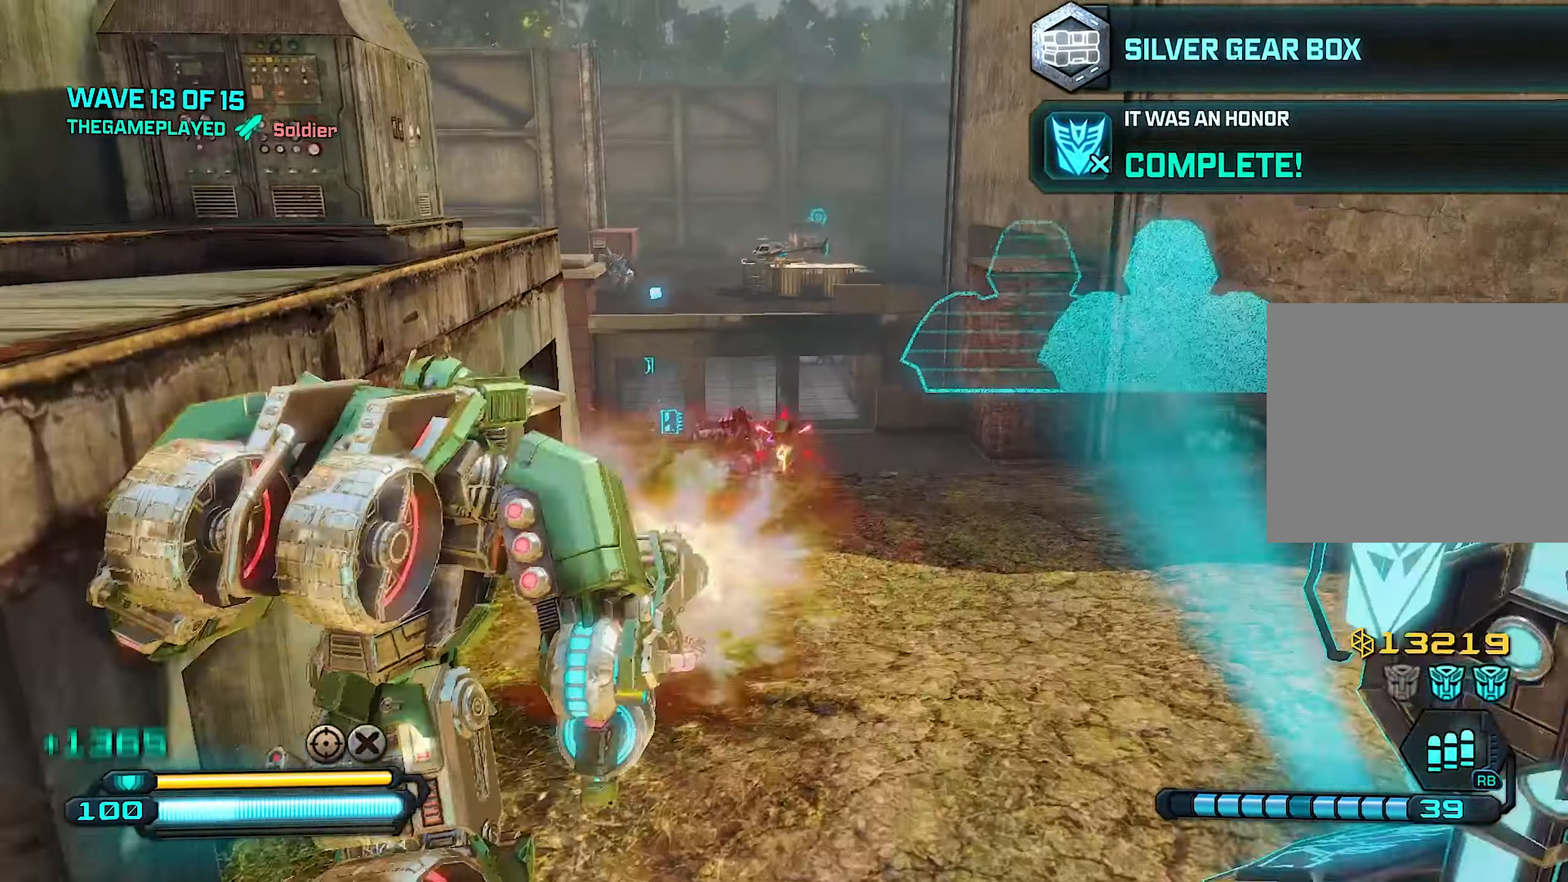
{"buttons": ["R2"], "left_stick": "up-right", "right_stick": "center", "events": [[60, "right_stick", "center"], [160, "right_stick", "left"], [320, "right_stick", "center"], [400, "left_stick", "up-right"]]}
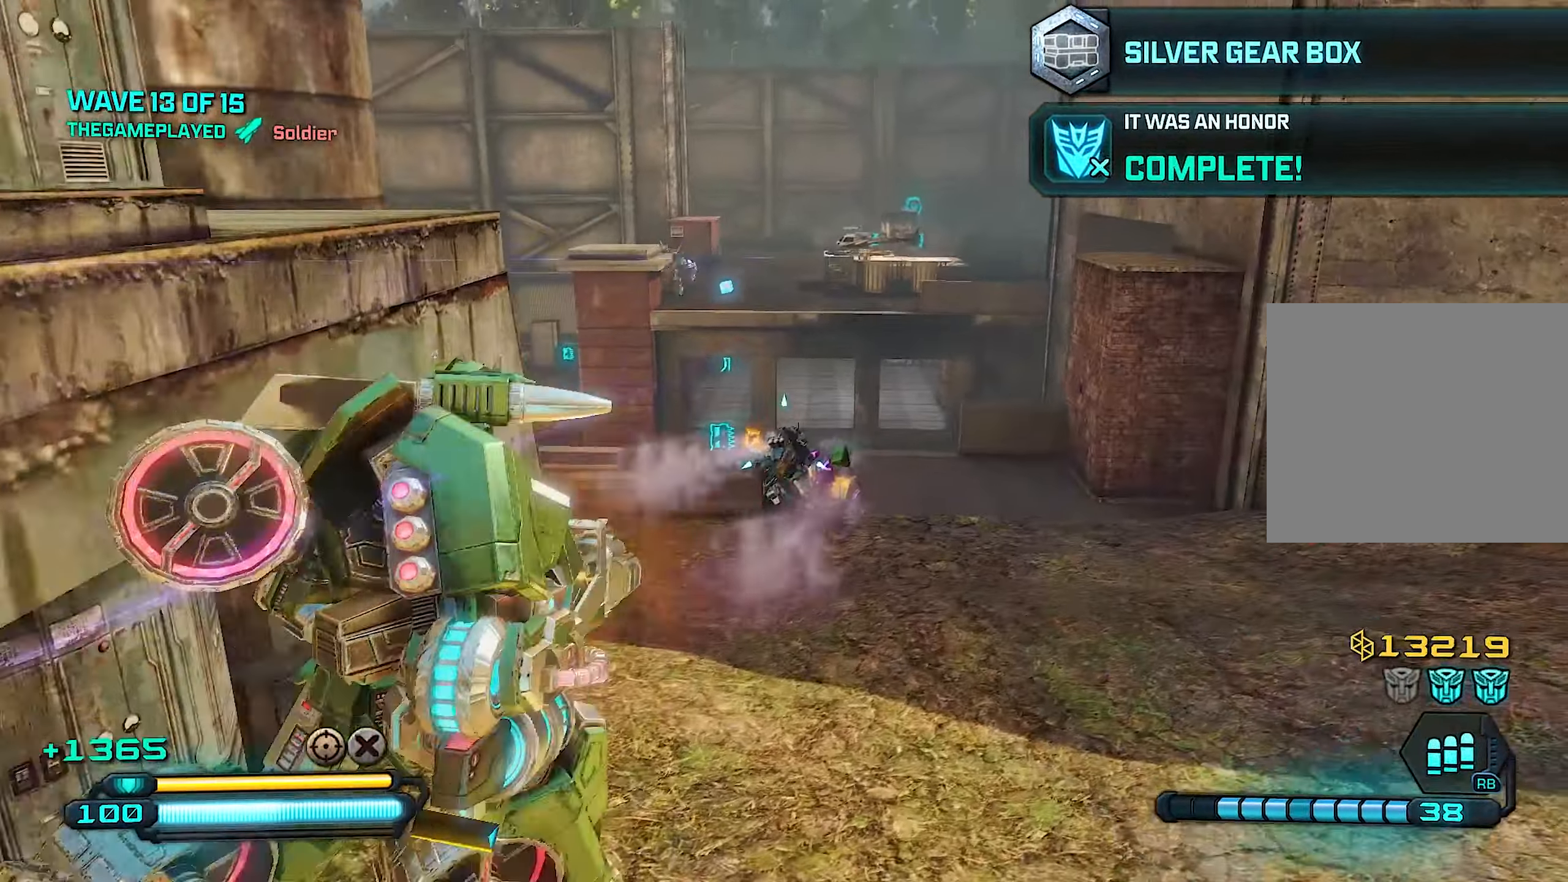
{"buttons": ["R2"], "left_stick": "right", "right_stick": "center", "events": [[100, "right_stick", "down-left"], [240, "left_stick", "right"], [420, "right_stick", "center"]]}
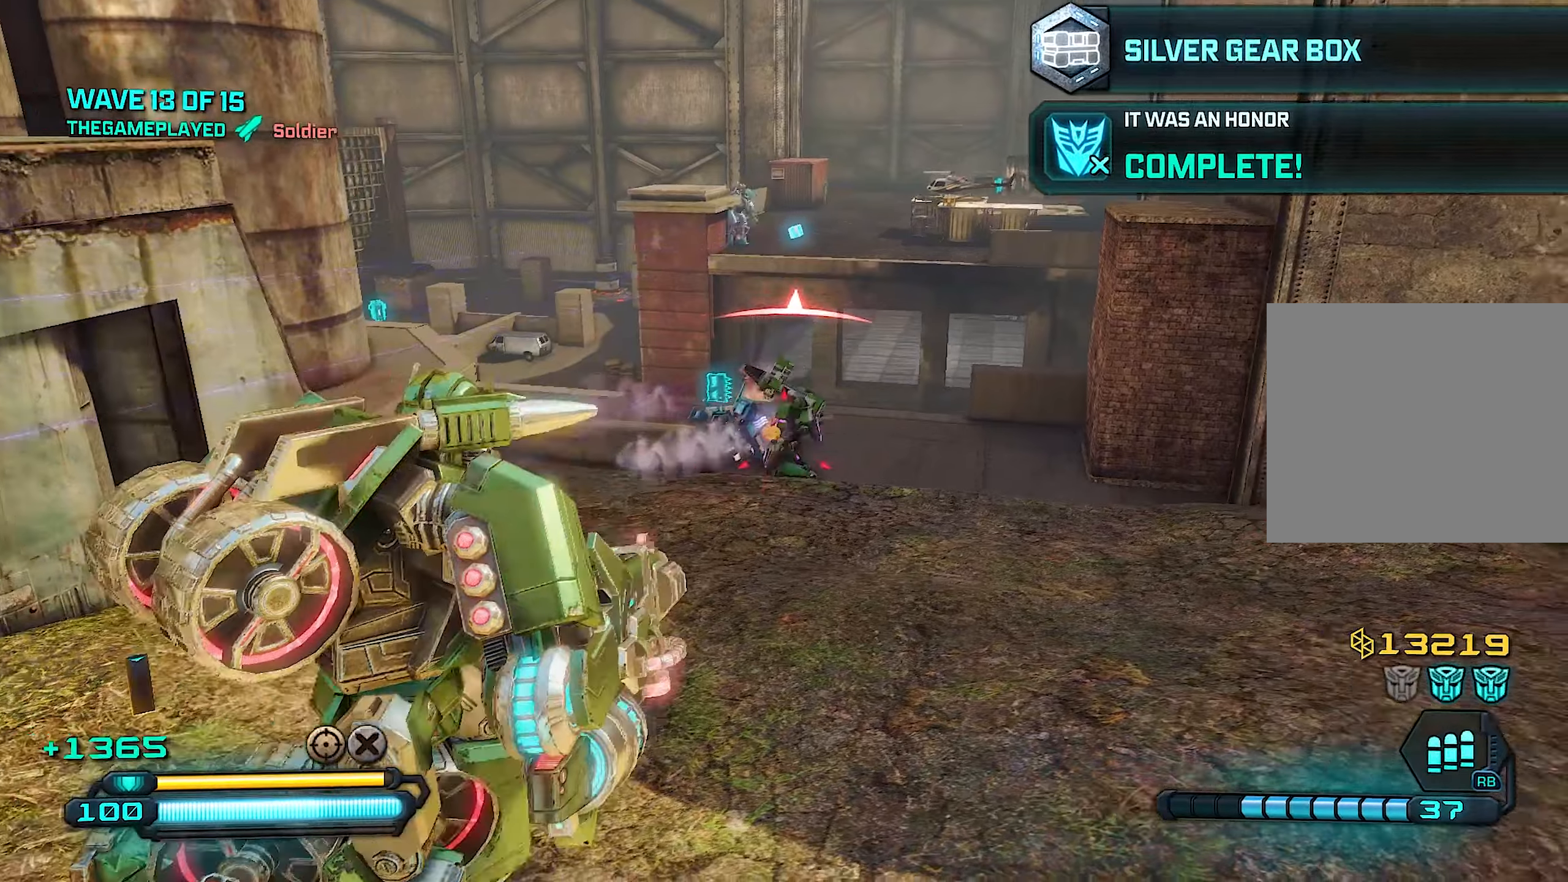
{"buttons": ["R2"], "left_stick": "down-right", "right_stick": "left", "events": [[40, "right_stick", "left"], [380, "left_stick", "down-right"]]}
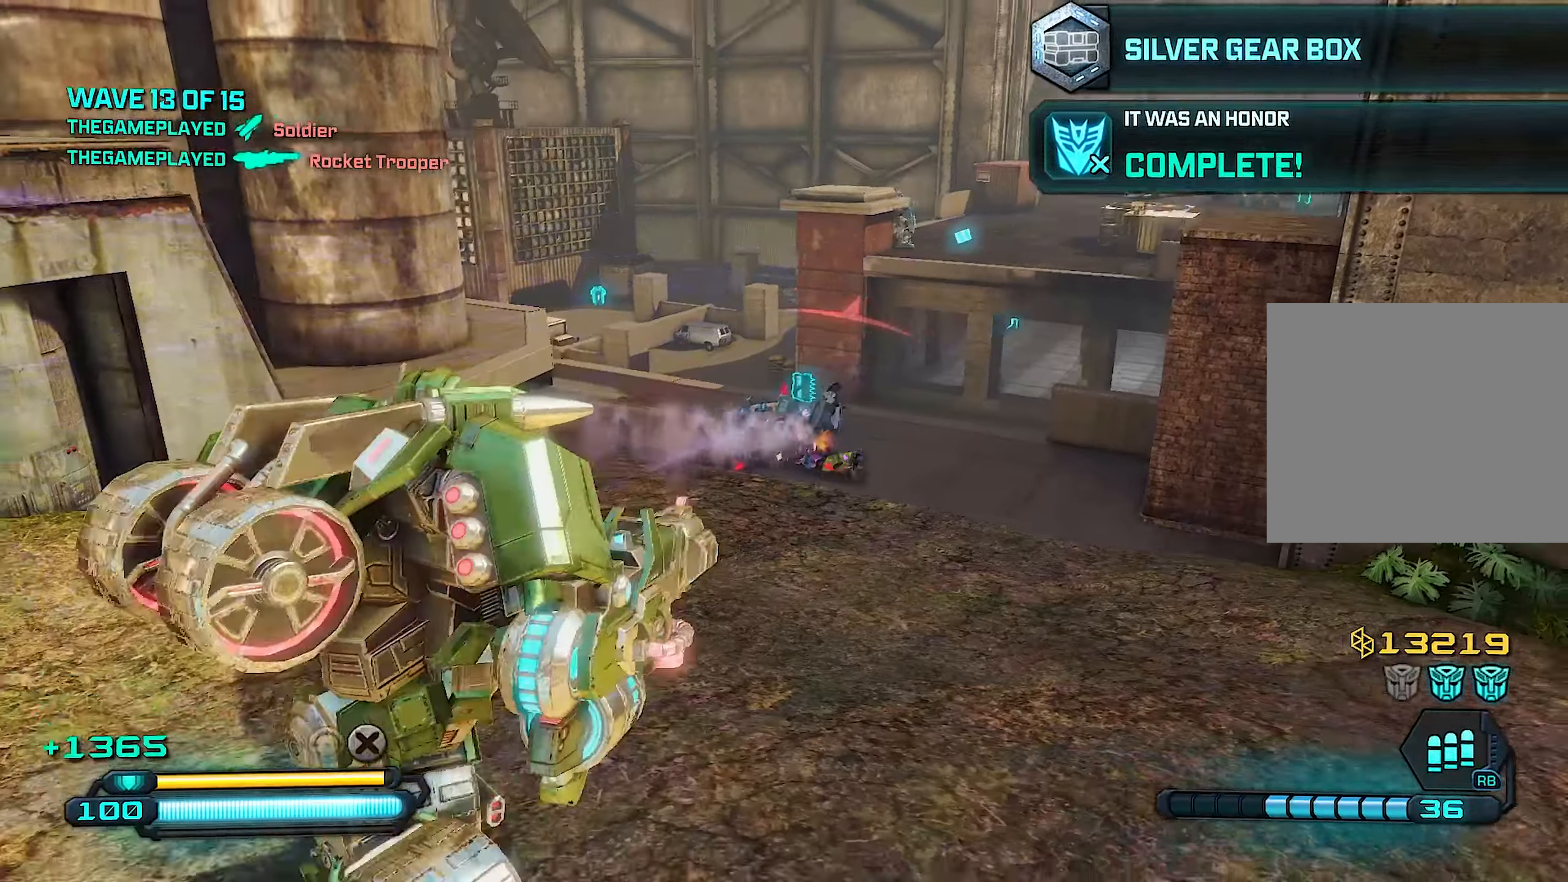
{"buttons": ["R2"], "left_stick": "down-right", "right_stick": "left", "events": [[260, "right_stick", "up-left"], [360, "right_stick", "left"]]}
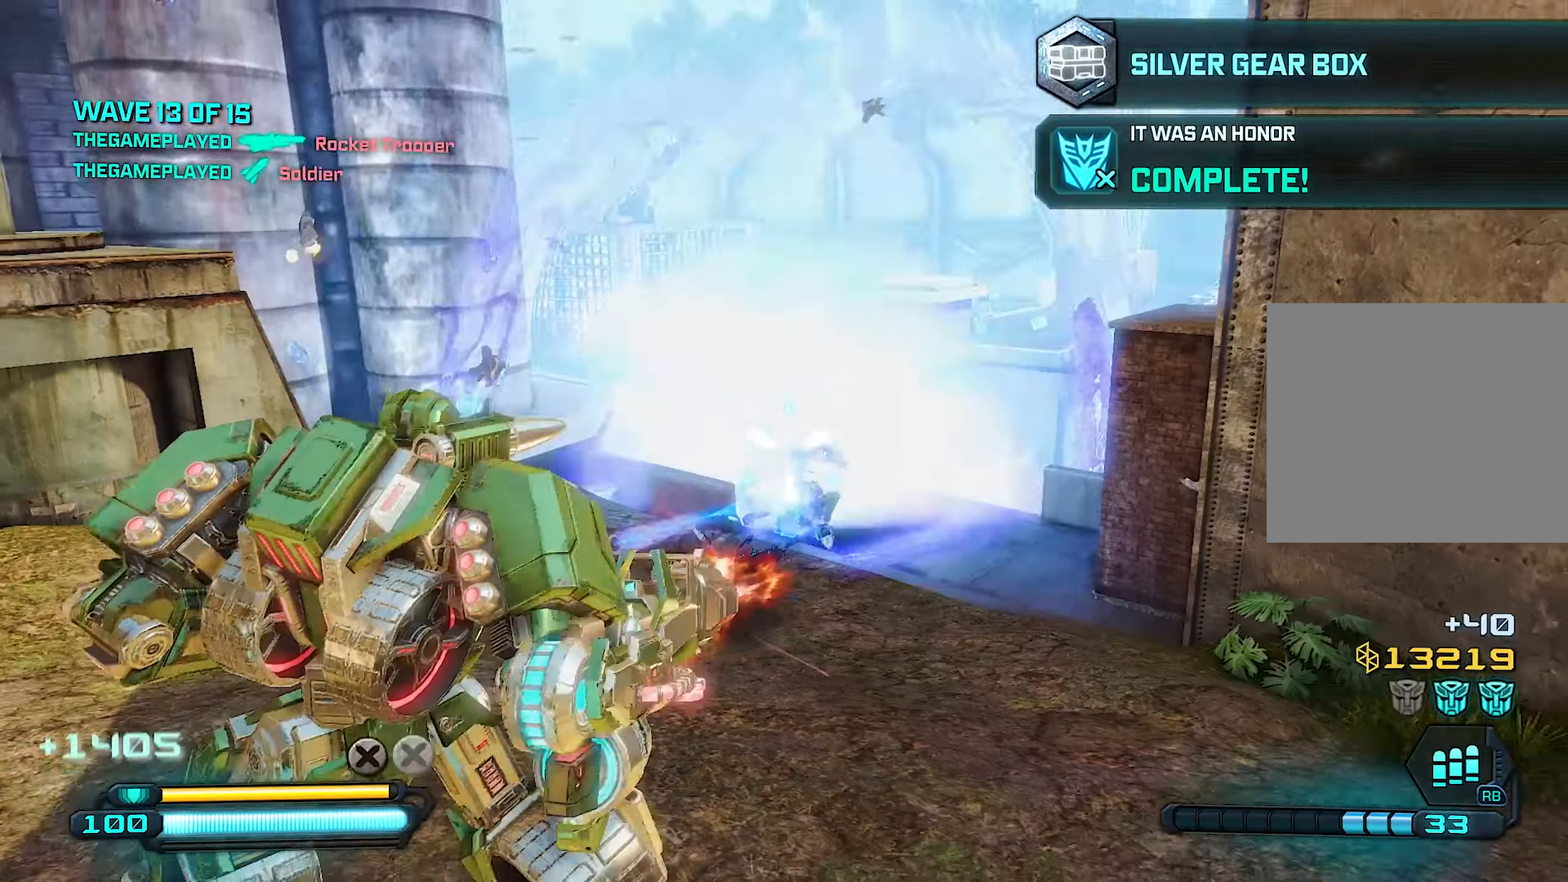
{"buttons": ["SQUARE"], "left_stick": "down-right", "right_stick": "right", "events": [[200, "right_stick", "center"], [240, "R2", "up"], [360, "right_stick", "right"], [460, "SQUARE", "down"]]}
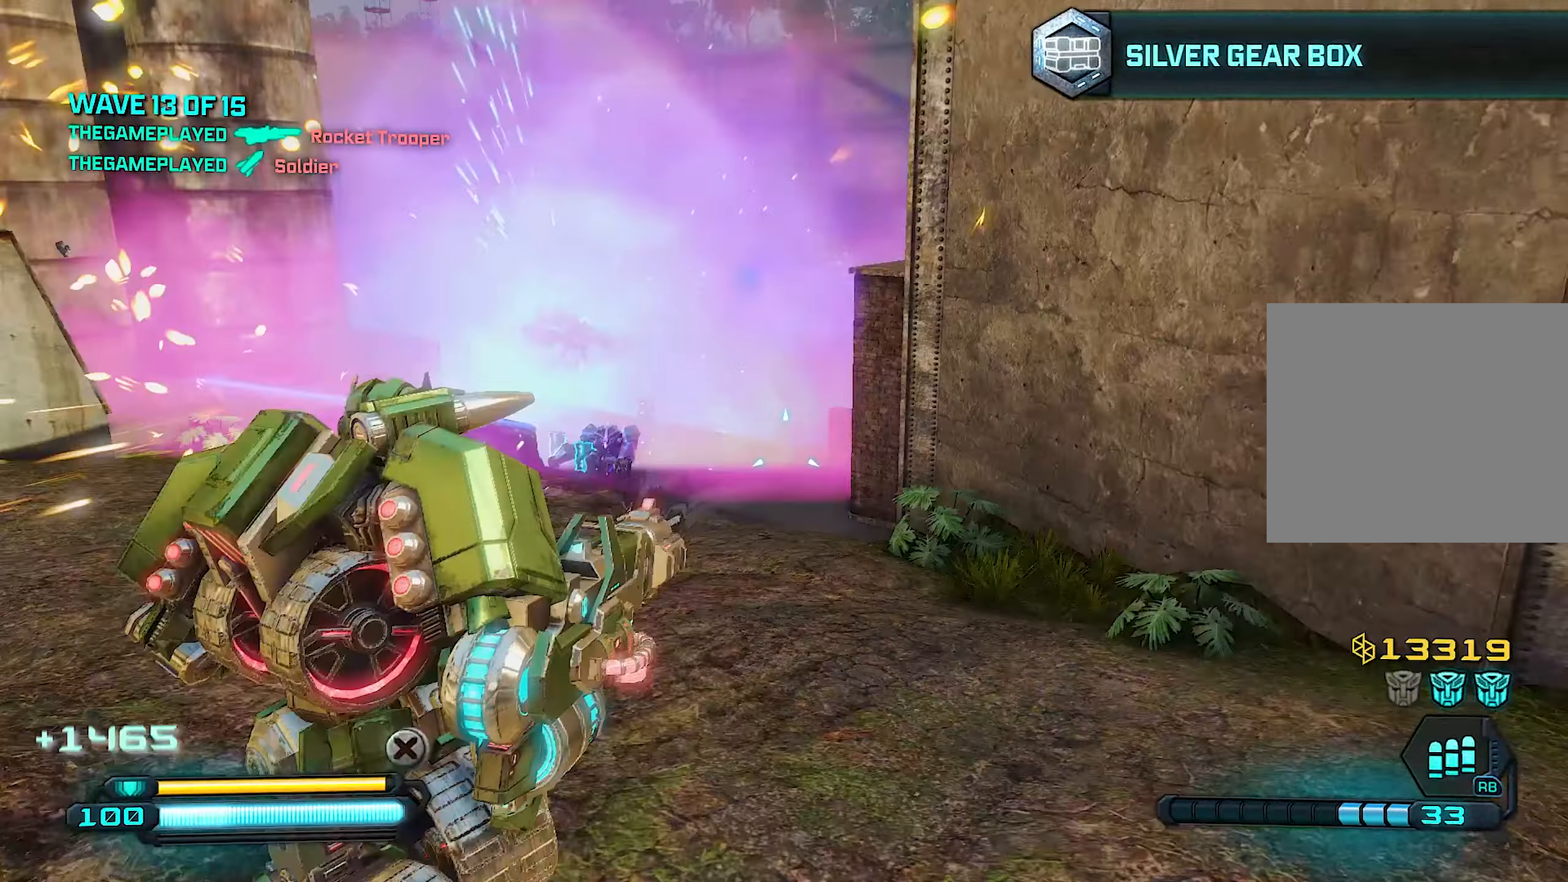
{"buttons": [], "left_stick": "up-right", "right_stick": "right", "events": [[40, "SQUARE", "up"], [100, "SQUARE", "down"], [180, "SQUARE", "up"], [200, "left_stick", "right"], [240, "L1", "down"], [240, "right_stick", "center"], [360, "L1", "up"], [420, "right_stick", "right"], [500, "left_stick", "up-right"]]}
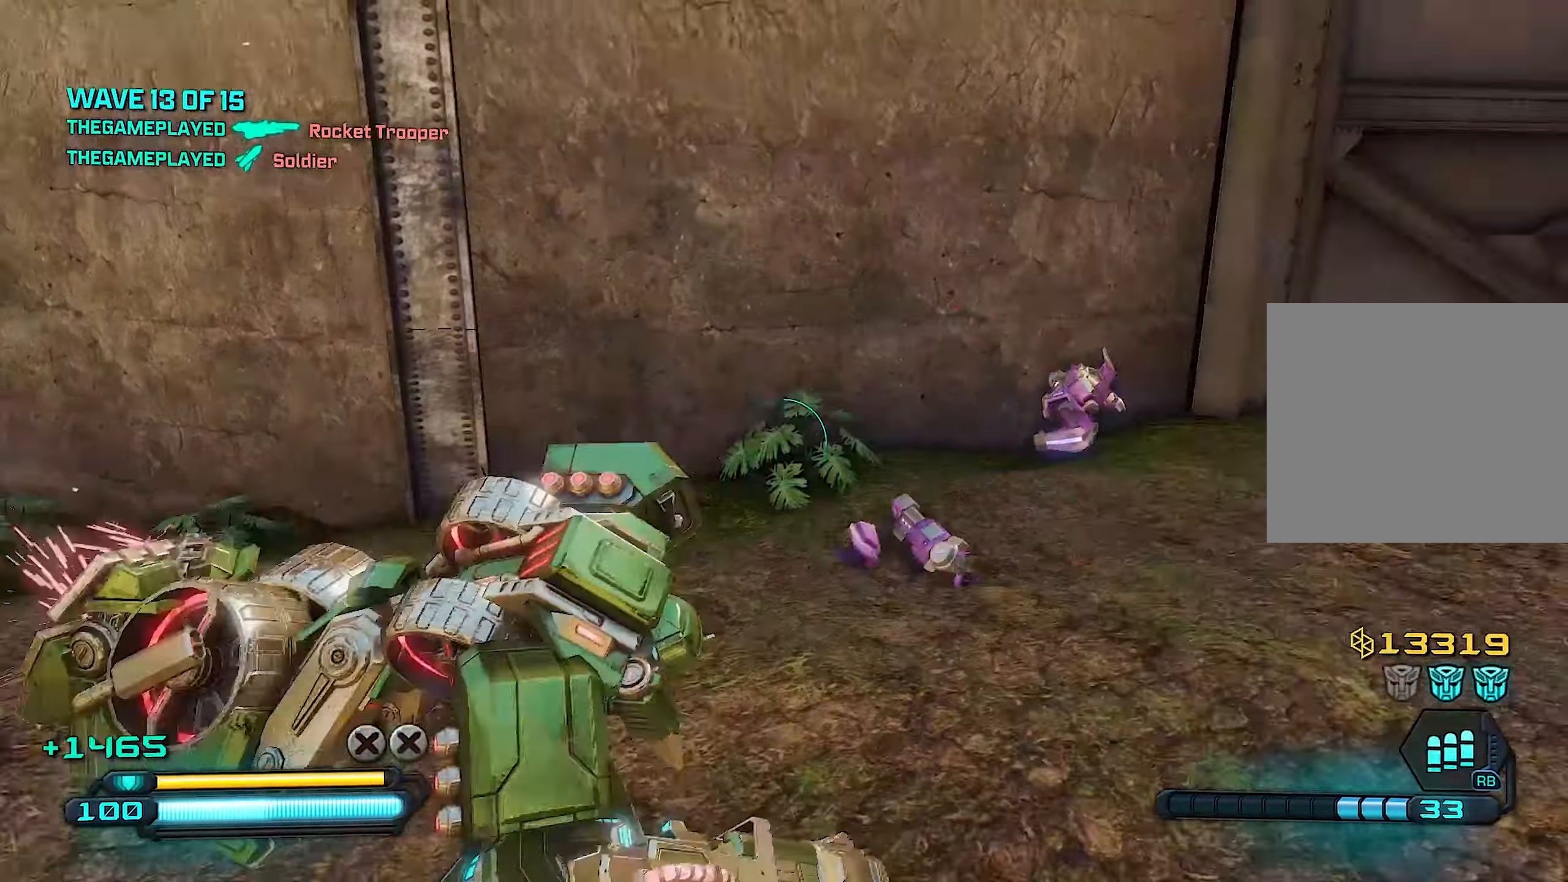
{"buttons": [], "left_stick": "up", "right_stick": "right", "events": [[180, "left_stick", "up"], [400, "right_stick", "center"], [480, "right_stick", "right"]]}
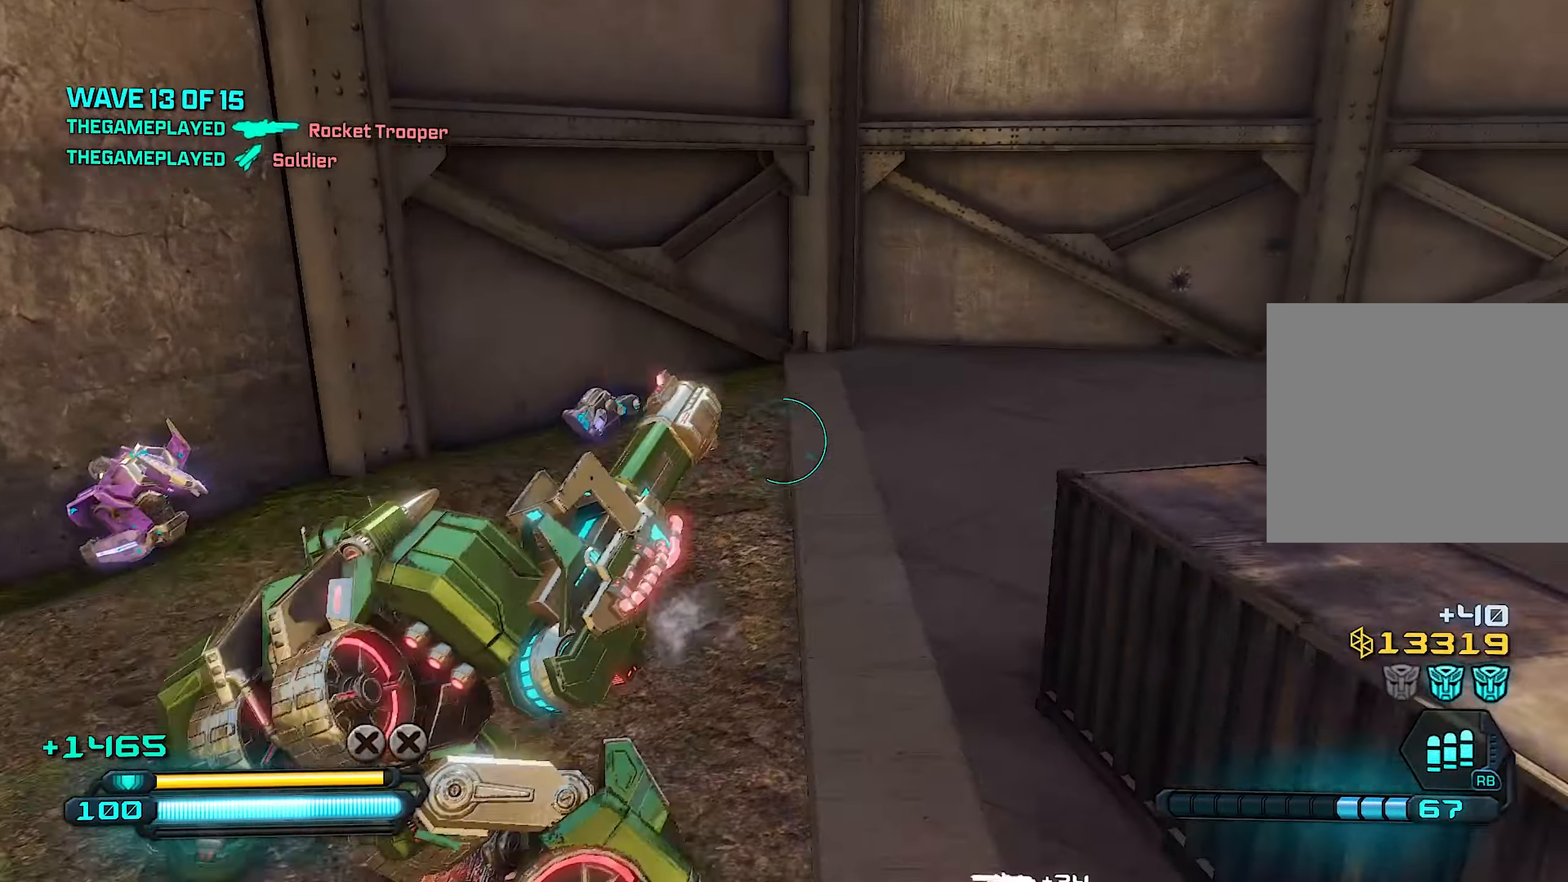
{"buttons": [], "left_stick": "up-left", "right_stick": "right", "events": [[120, "right_stick", "center"], [220, "right_stick", "right"], [280, "left_stick", "up-left"]]}
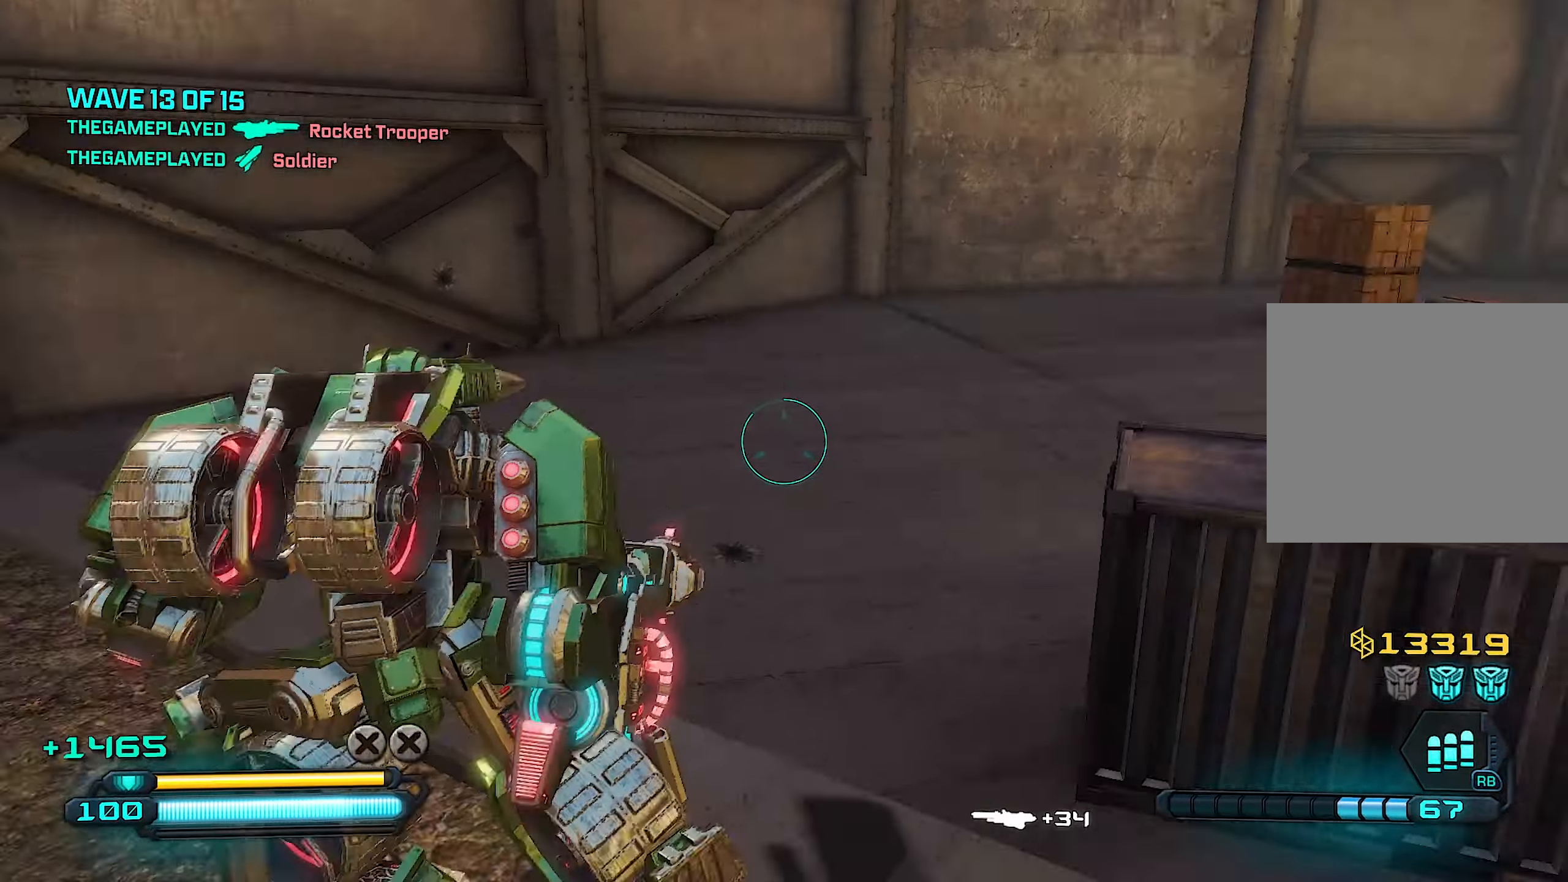
{"buttons": ["L1"], "left_stick": "right", "right_stick": "right", "events": [[120, "left_stick", "left"], [160, "right_stick", "center"], [300, "left_stick", "right"], [300, "right_stick", "right"], [500, "L1", "down"]]}
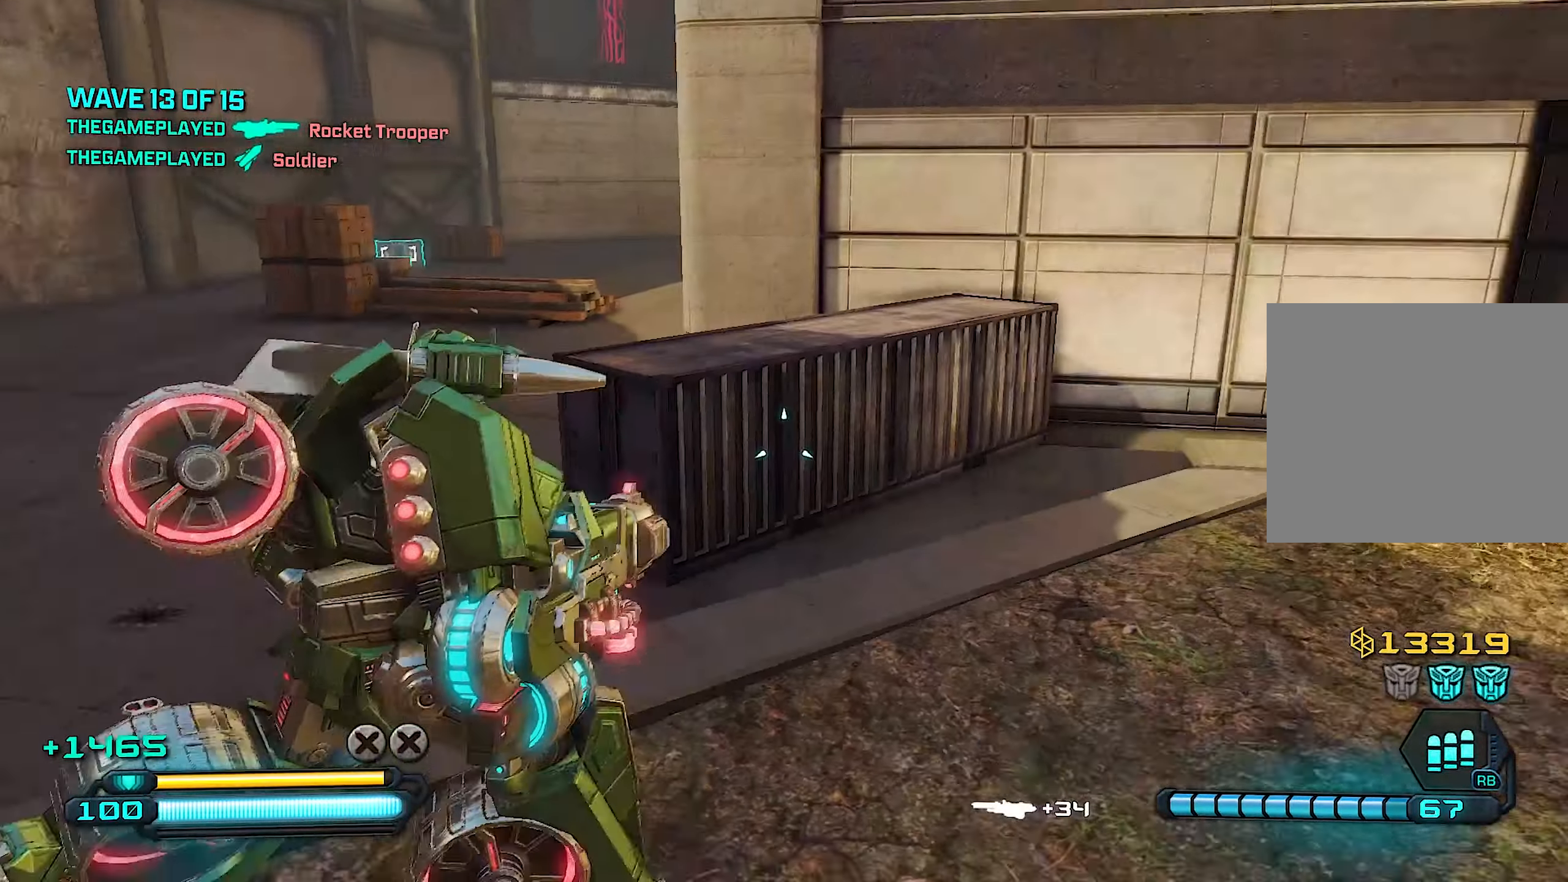
{"buttons": [], "left_stick": "up", "right_stick": "right", "events": [[140, "L1", "up"], [400, "left_stick", "up"]]}
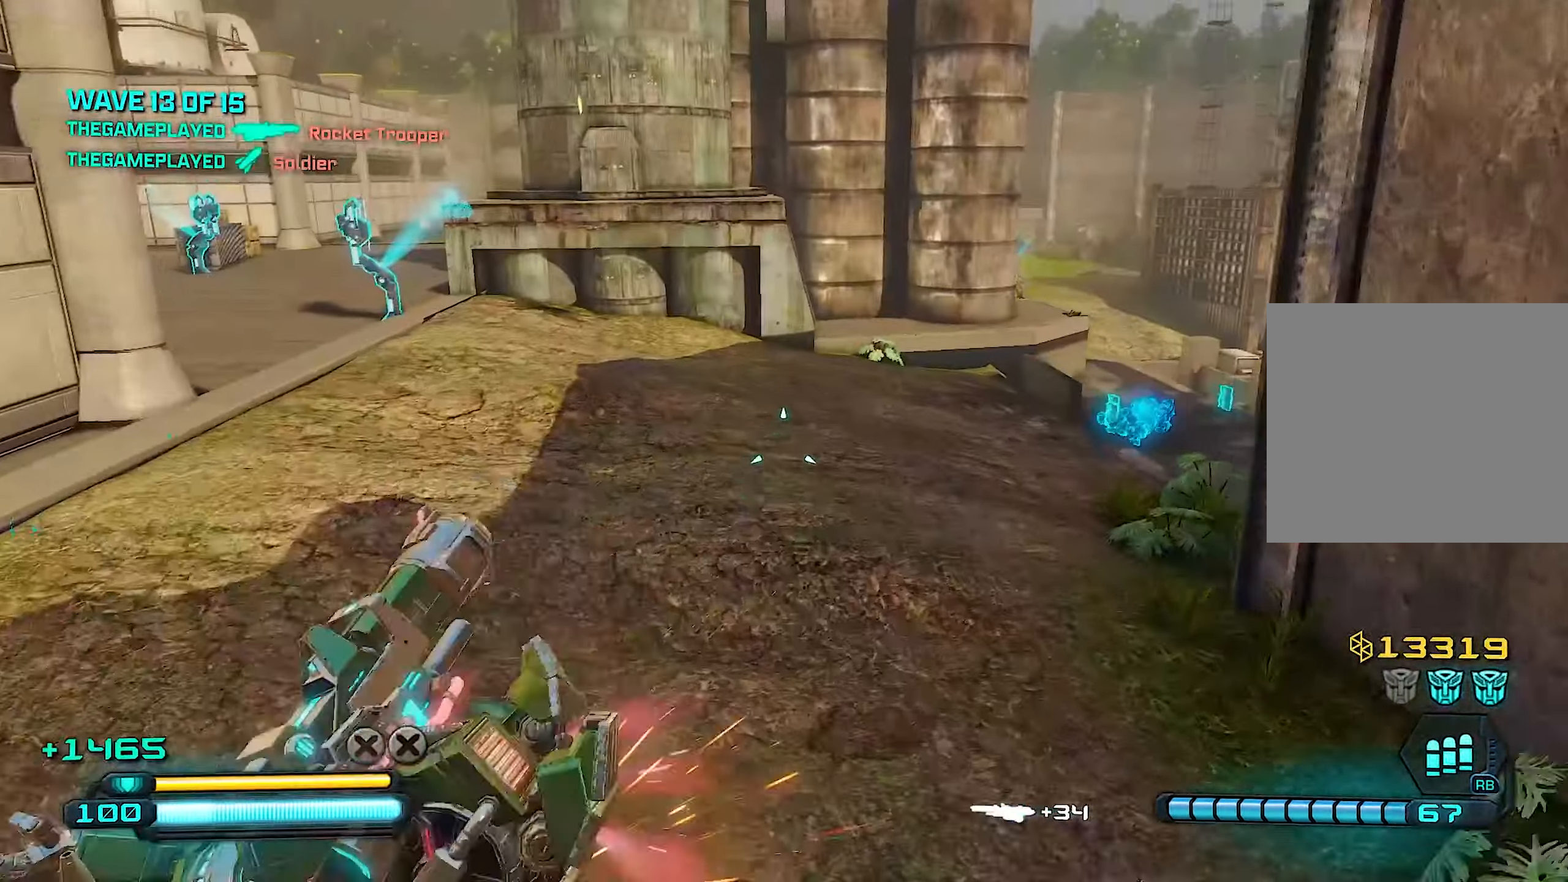
{"buttons": [], "left_stick": "up-left", "right_stick": "right", "events": [[120, "left_stick", "up-left"]]}
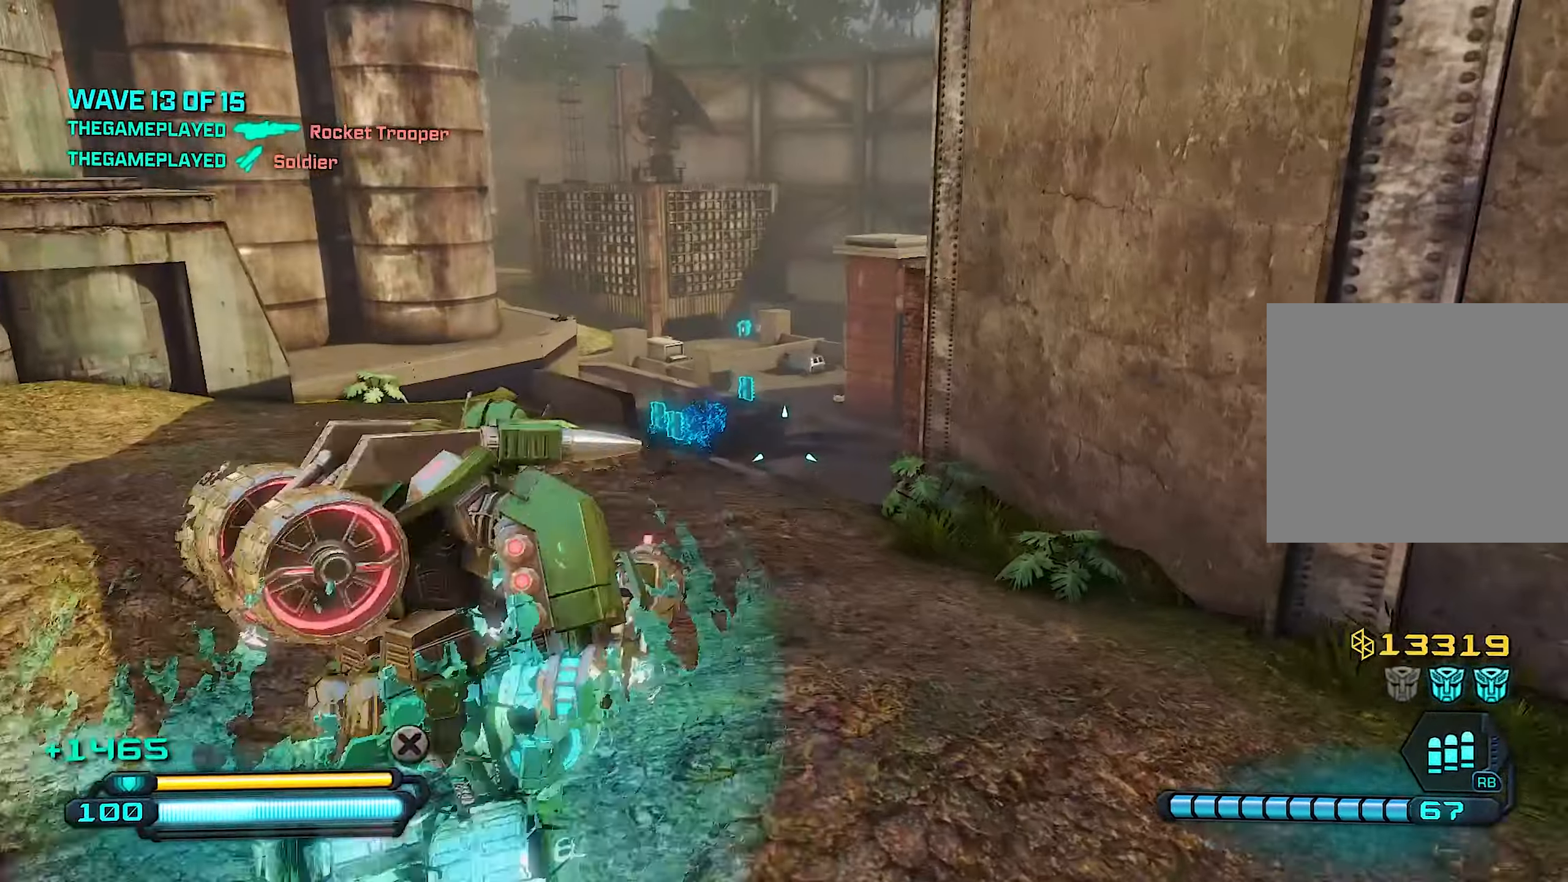
{"buttons": [], "left_stick": "up-left", "right_stick": "center", "events": [[100, "left_stick", "up"], [100, "right_stick", "up-right"], [220, "right_stick", "center"], [340, "left_stick", "up-left"]]}
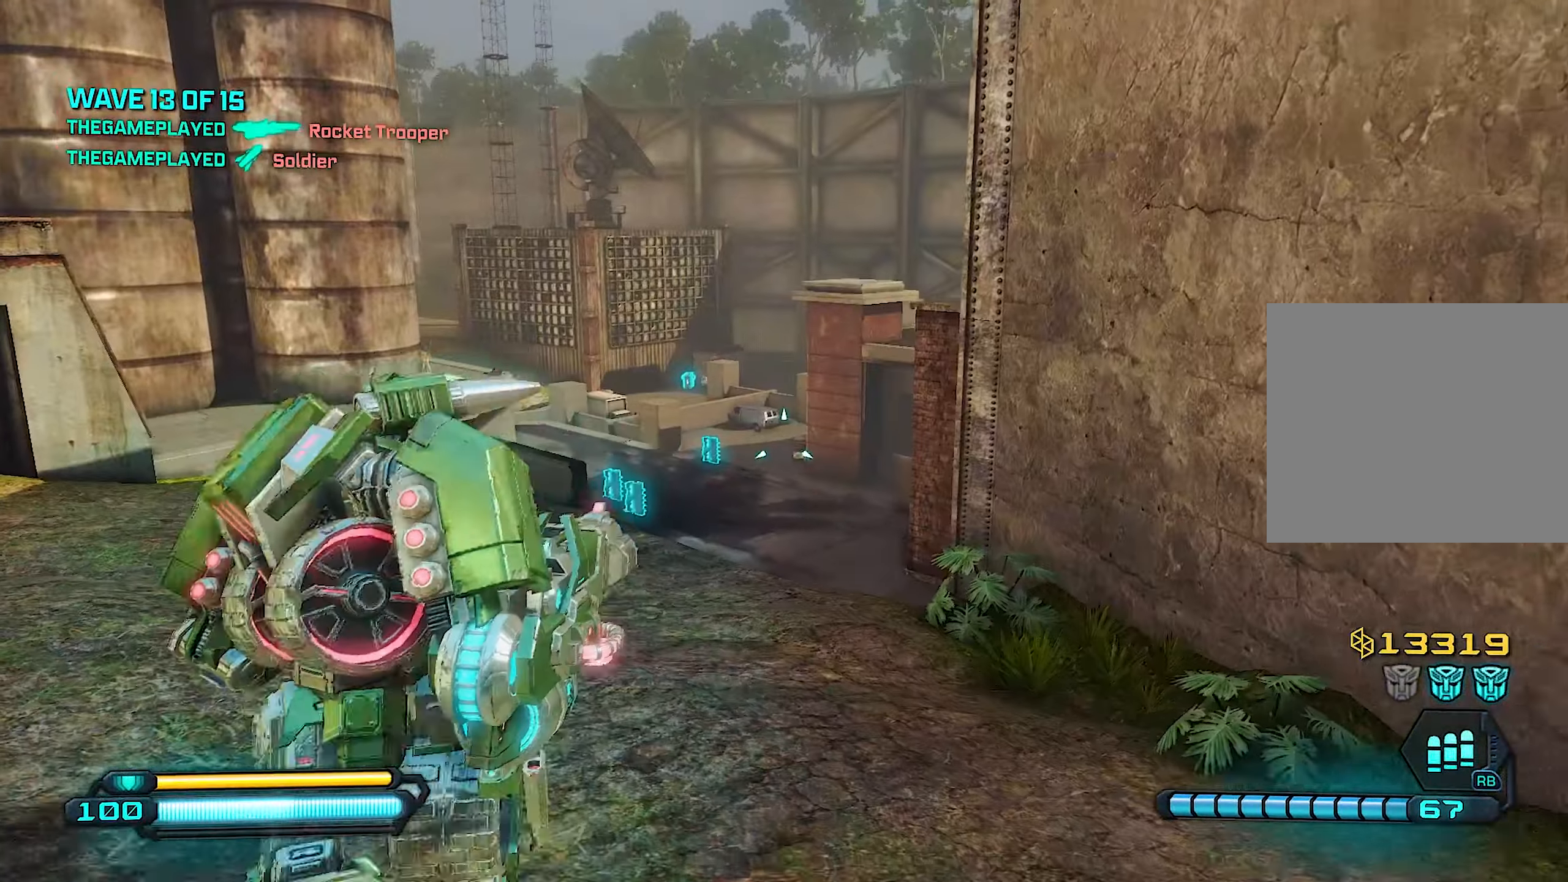
{"buttons": [], "left_stick": "up-left", "right_stick": "up-right", "events": [[500, "right_stick", "up-right"]]}
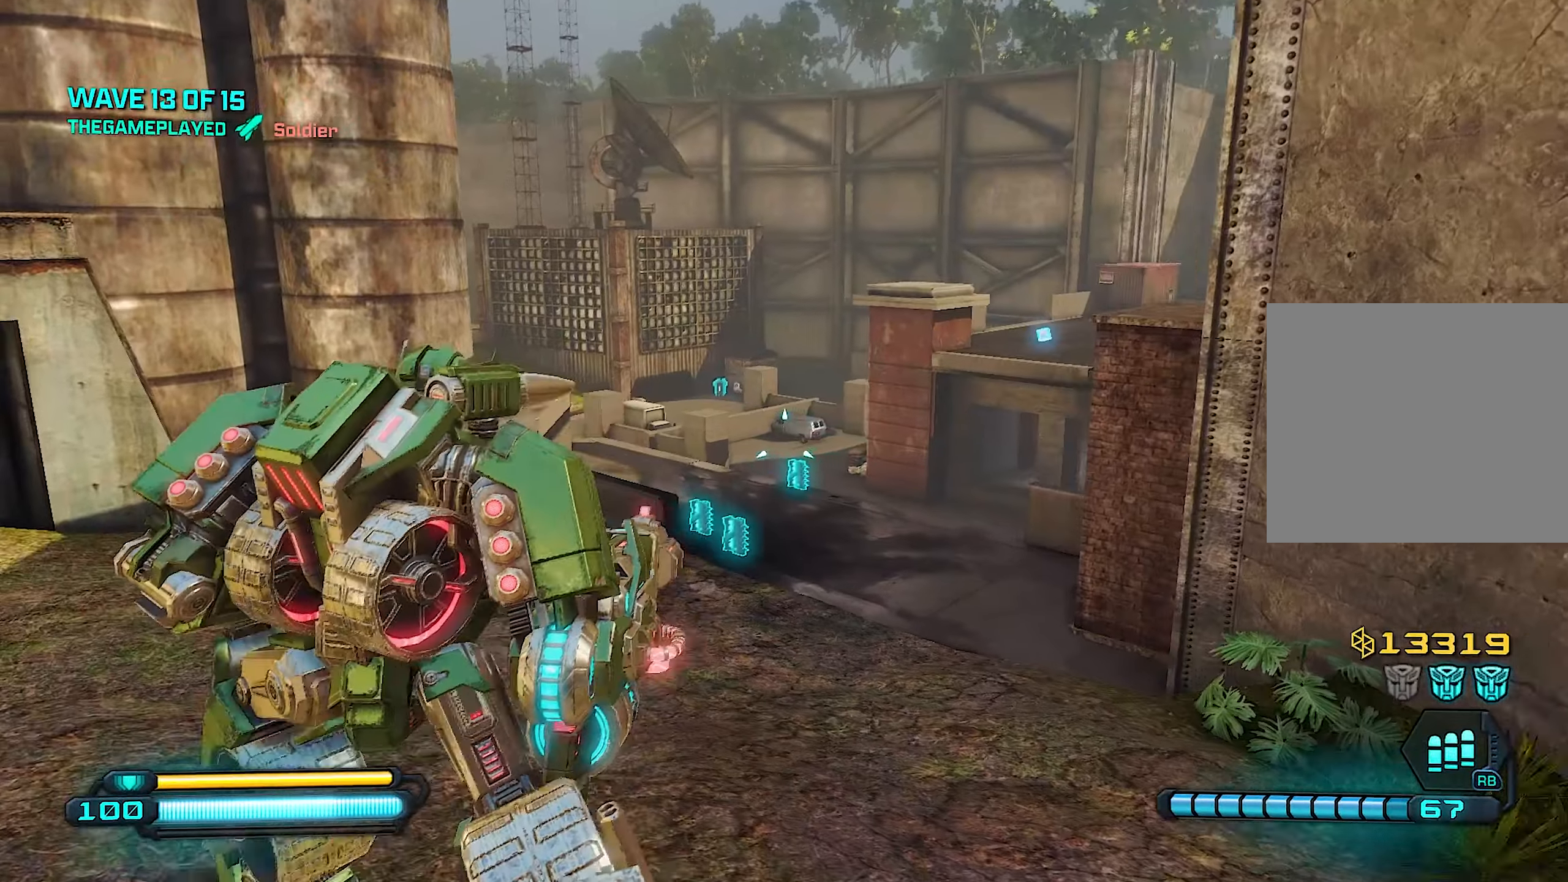
{"buttons": [], "left_stick": "up-left", "right_stick": "up-right", "events": [[200, "right_stick", "center"], [480, "right_stick", "up-right"]]}
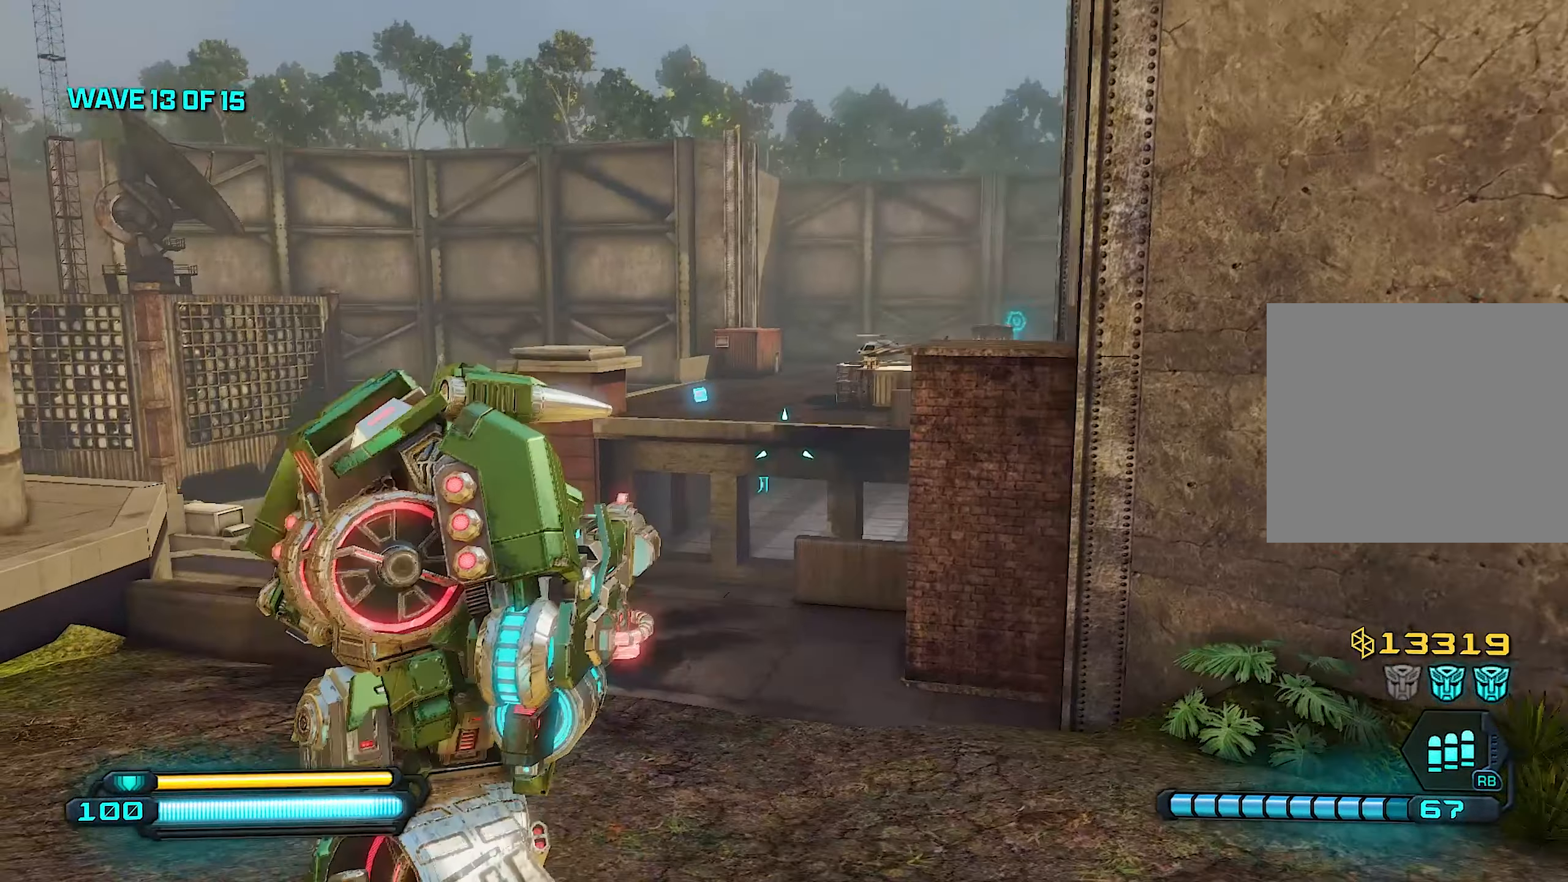
{"buttons": [], "left_stick": "up-left", "right_stick": "right", "events": [[140, "right_stick", "center"], [320, "right_stick", "right"]]}
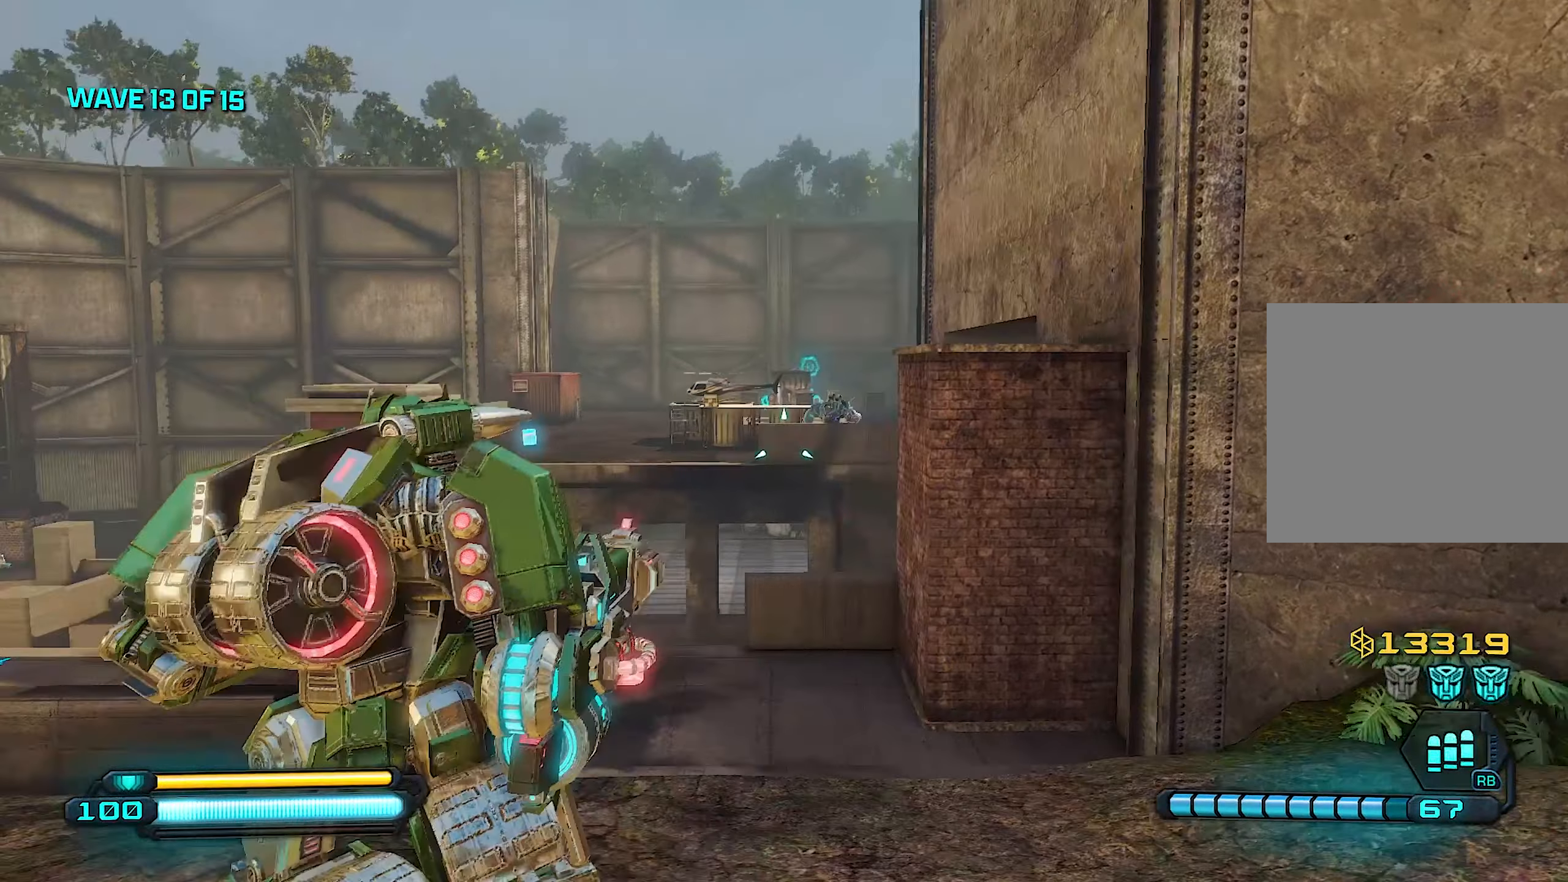
{"buttons": [], "left_stick": "up-right", "right_stick": "right", "events": [[80, "right_stick", "center"], [180, "right_stick", "up-right"], [280, "left_stick", "up"], [380, "right_stick", "center"], [440, "left_stick", "up-right"], [480, "right_stick", "right"]]}
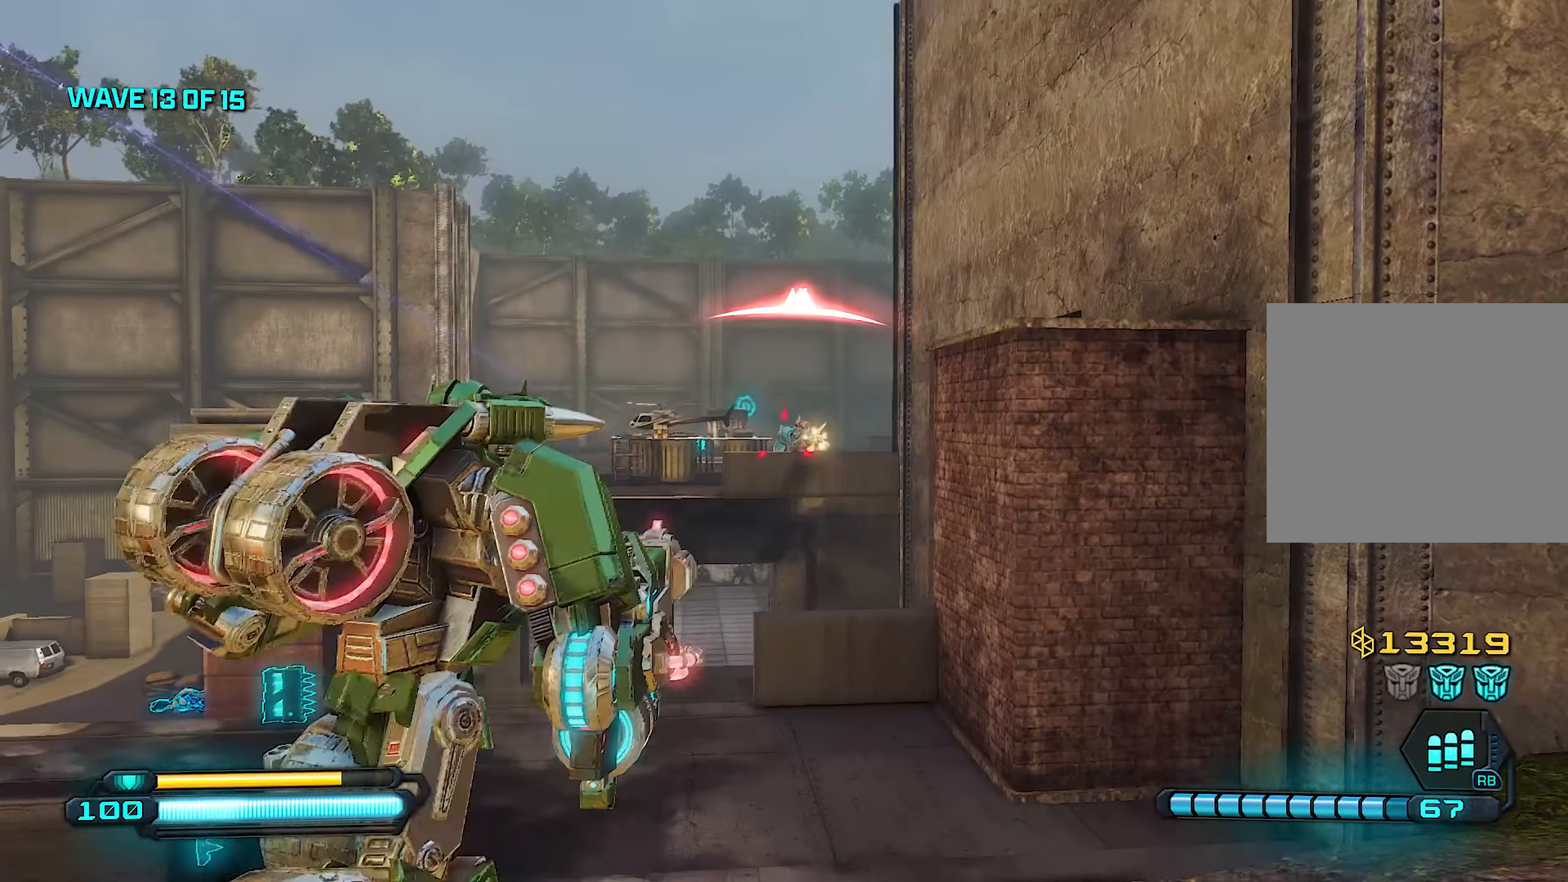
{"buttons": ["L2", "R2"], "left_stick": "down", "right_stick": "center", "events": [[120, "L2", "down"], [140, "right_stick", "center"], [220, "R2", "down"], [260, "left_stick", "up-left"], [340, "left_stick", "down-left"], [500, "left_stick", "down"]]}